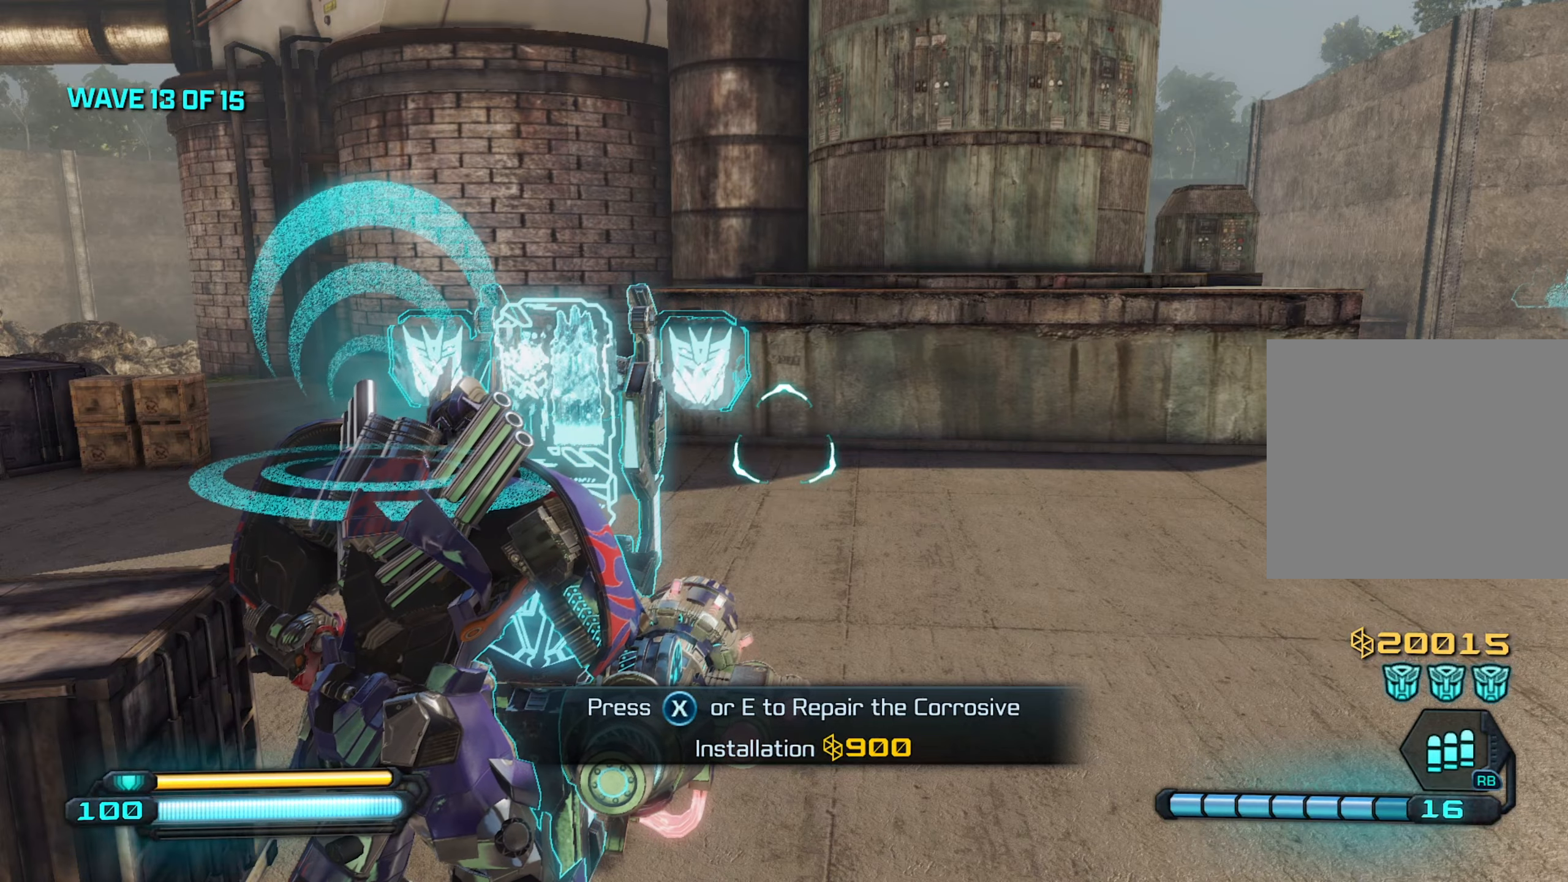
Gameplay with a controller (PlayStation layout); each line is a JSON object with the inputs held at the frame after it. "events" lists button and stick changes between this image and that frame as [ms after this image, input, new state], when the widget could be followed in between.
{"buttons": [], "left_stick": "up", "right_stick": "center", "events": [[467, "left_stick", "up"]]}
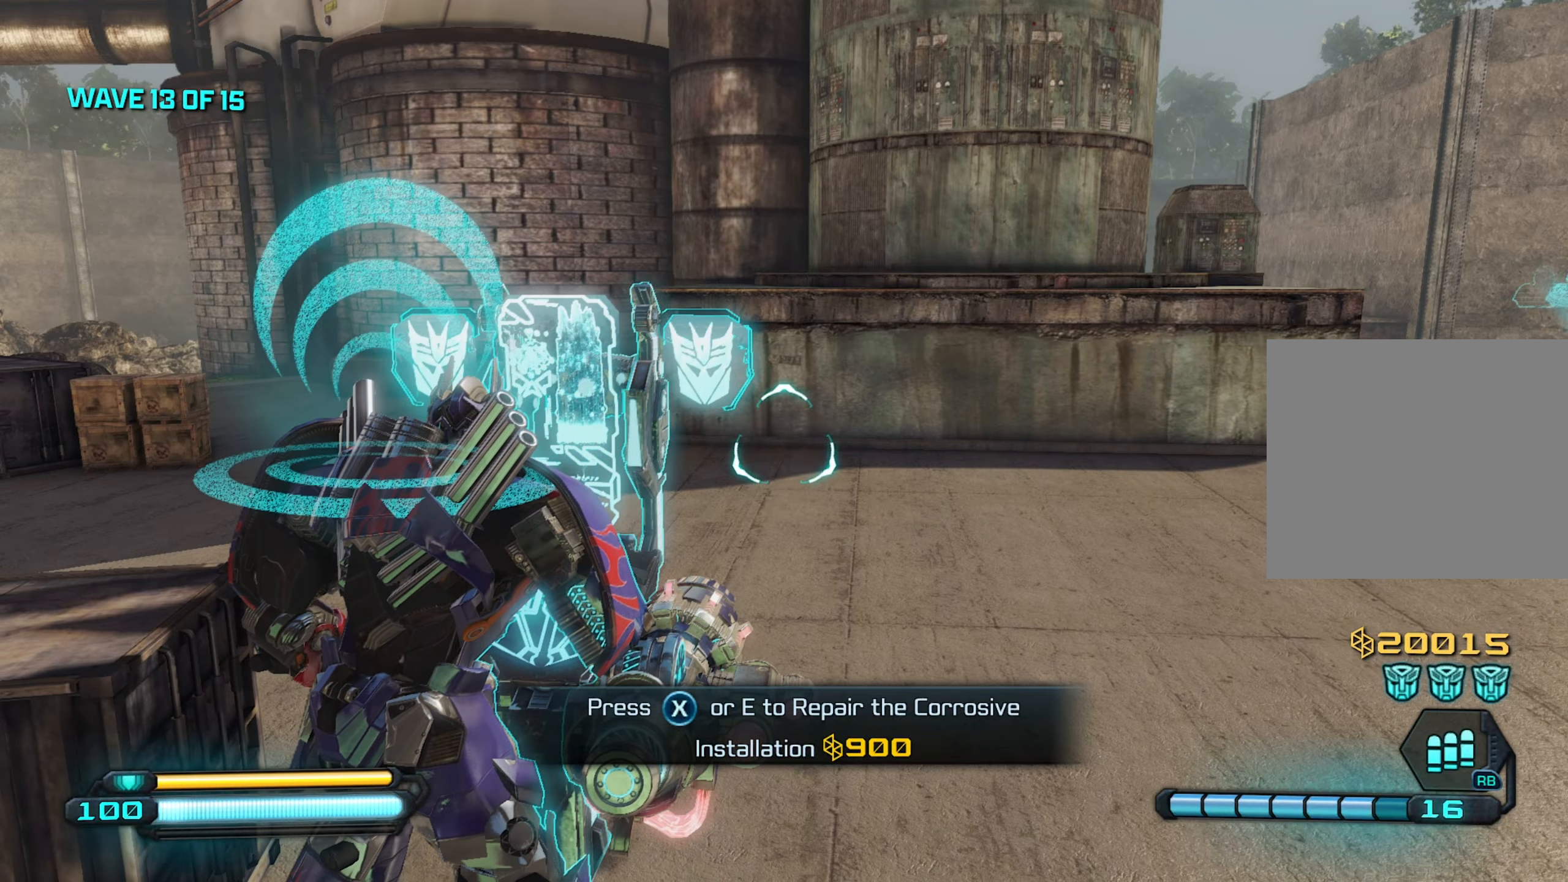
{"buttons": [], "left_stick": "center", "right_stick": "center", "events": [[233, "left_stick", "center"]]}
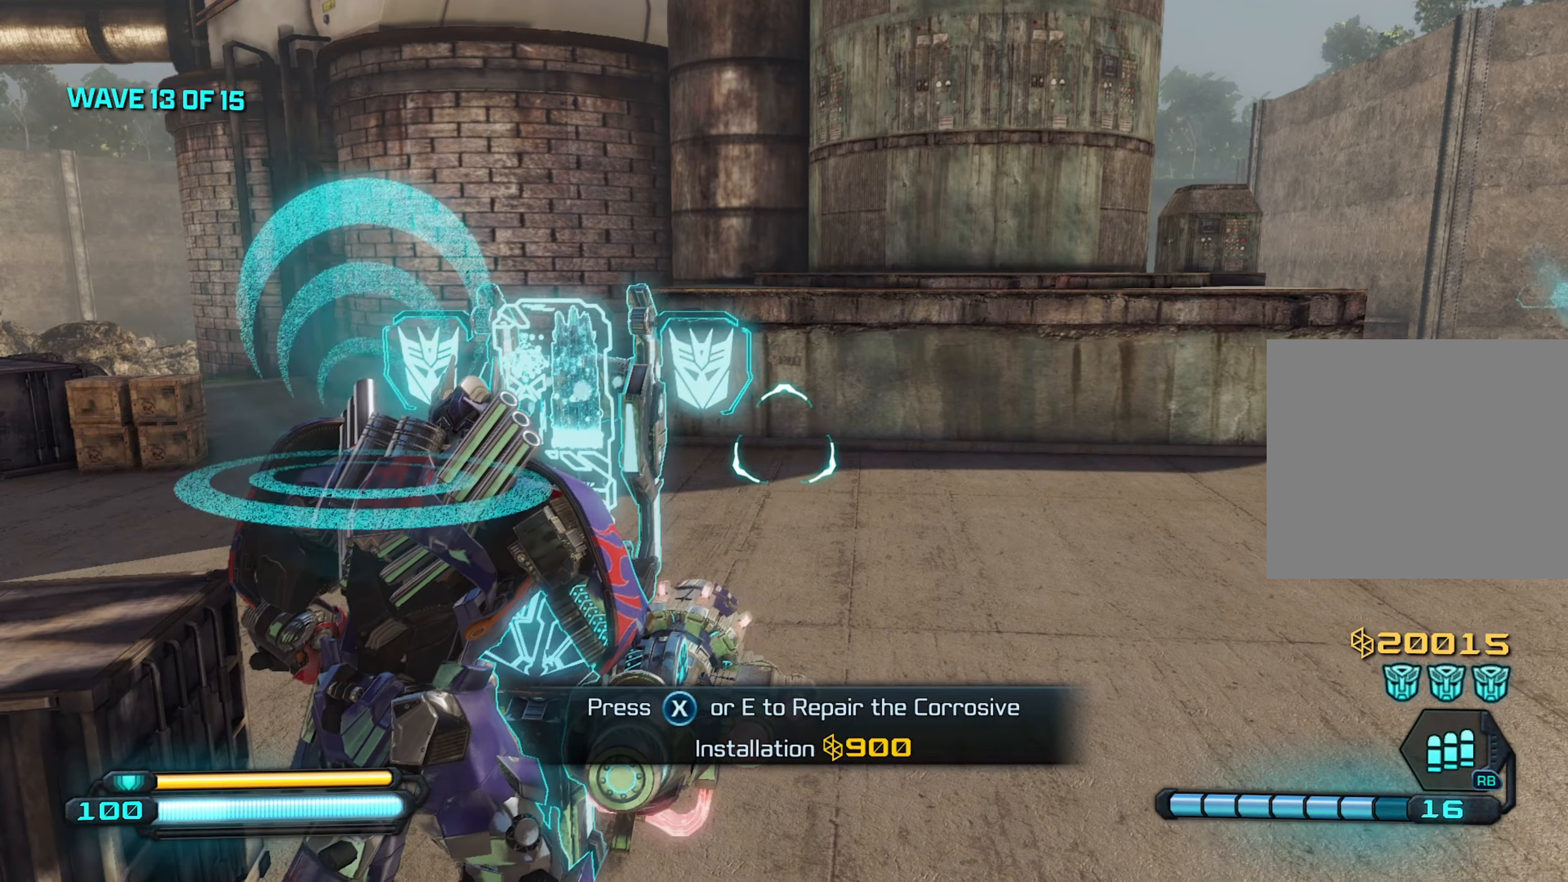
{"buttons": [], "left_stick": "center", "right_stick": "center", "events": []}
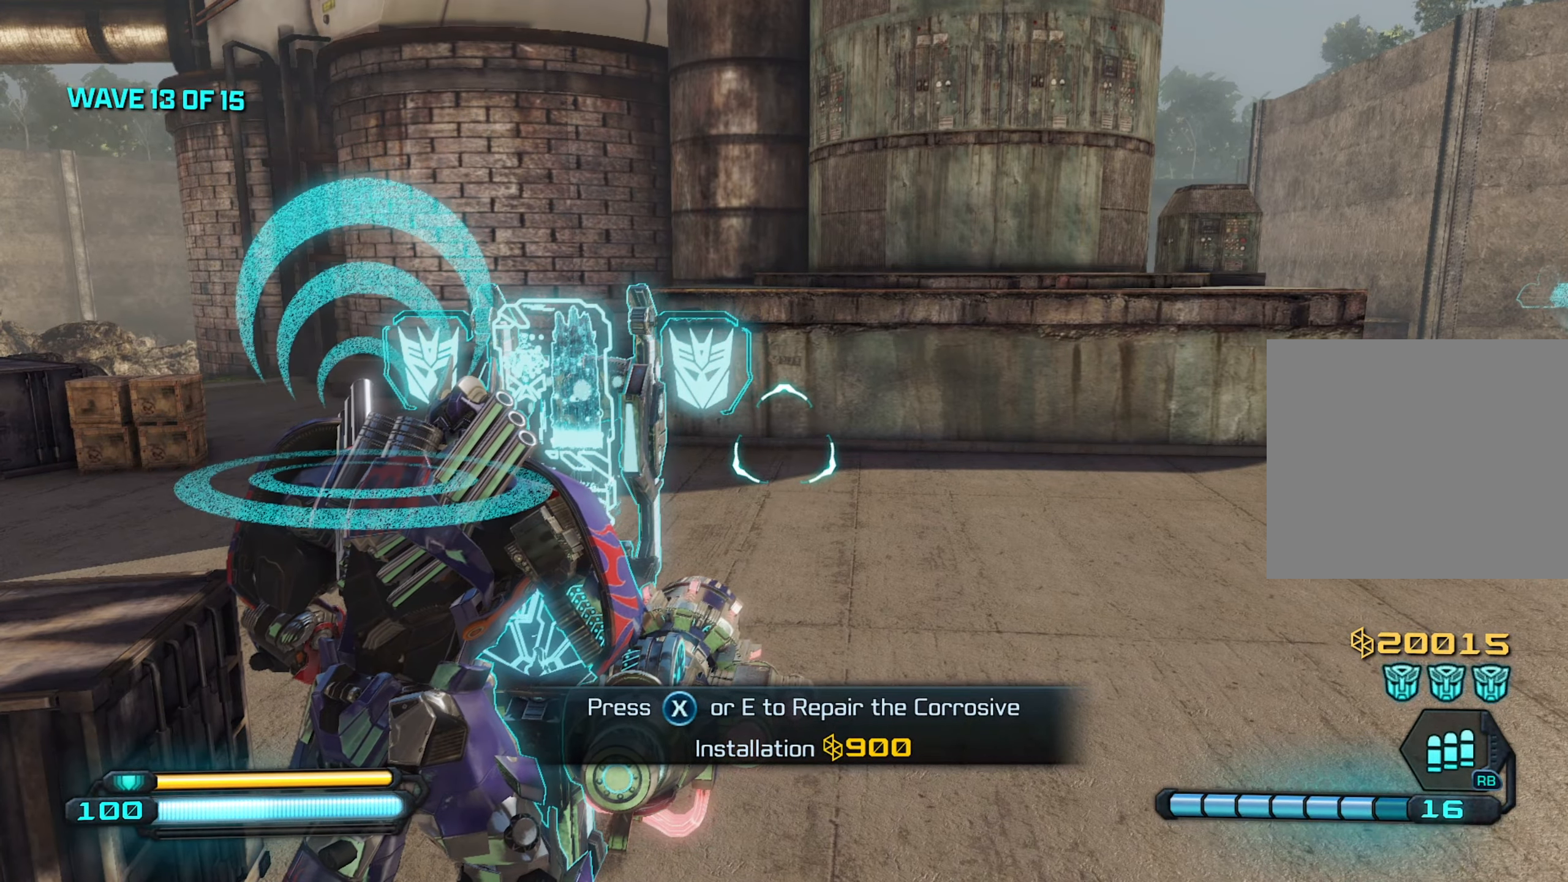
{"buttons": ["SQUARE"], "left_stick": "center", "right_stick": "center", "events": [[217, "SQUARE", "down"]]}
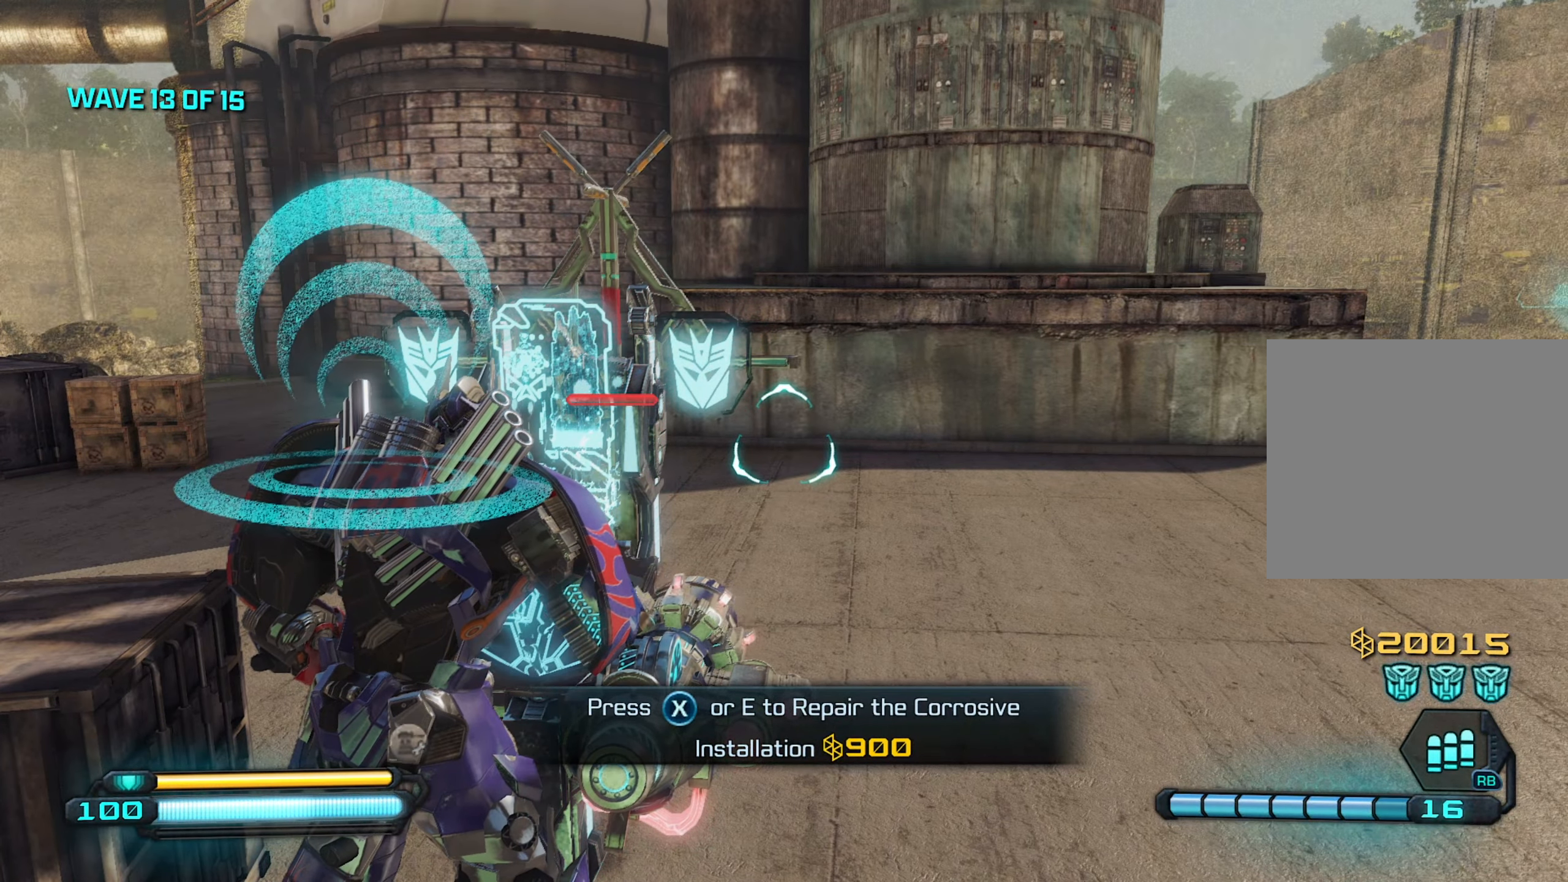
{"buttons": [], "left_stick": "up-right", "right_stick": "center", "events": [[150, "right_stick", "down-right"], [167, "left_stick", "right"], [183, "SQUARE", "up"], [317, "right_stick", "right"], [333, "left_stick", "up-right"], [500, "right_stick", "center"]]}
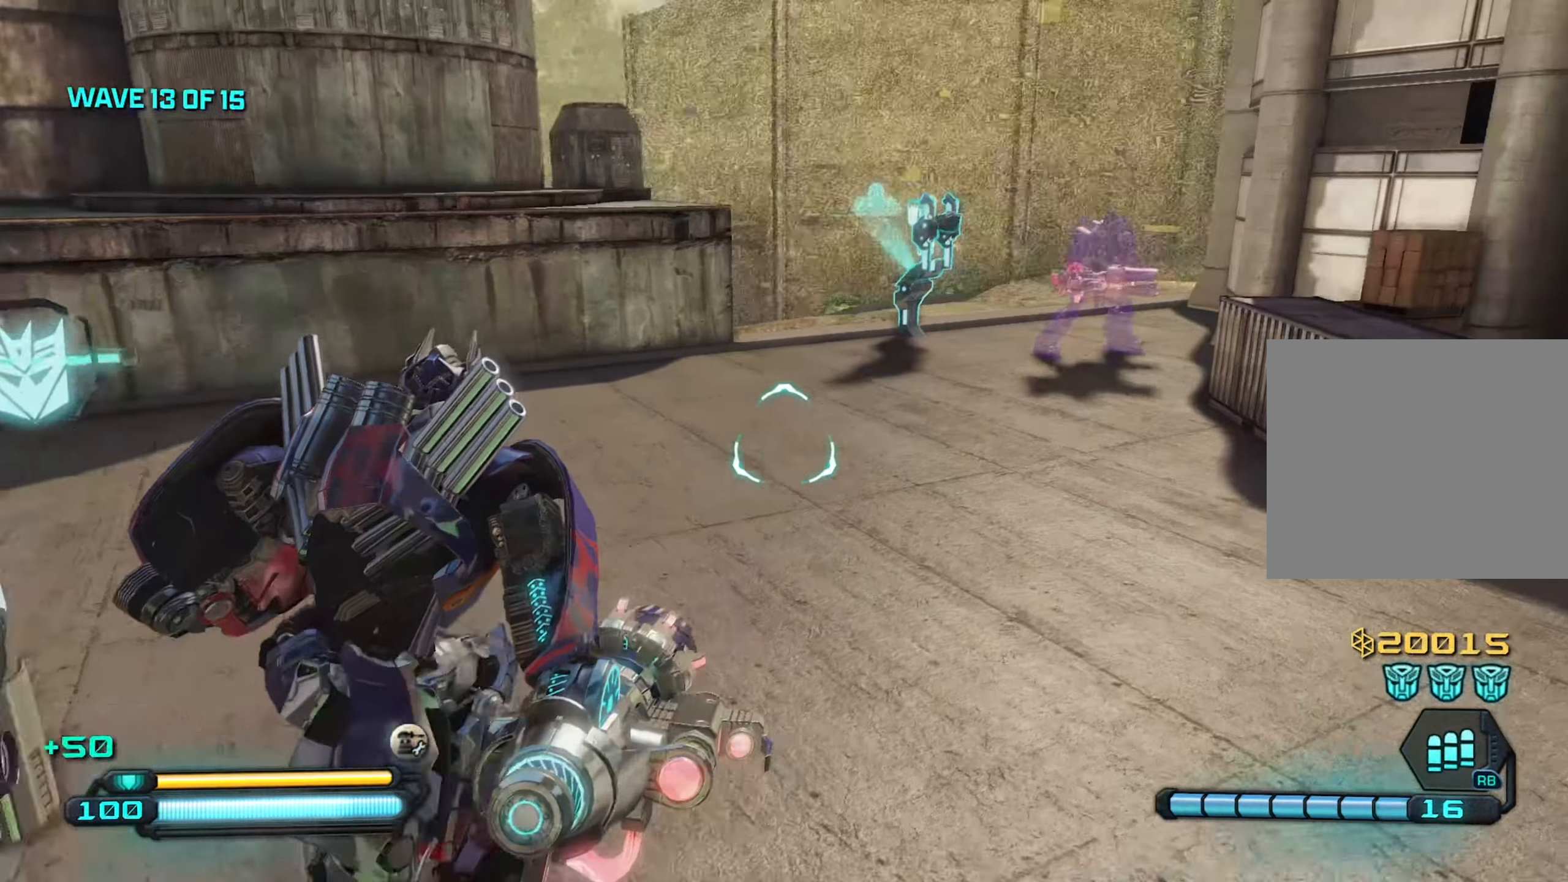
{"buttons": [], "left_stick": "up", "right_stick": "center", "events": [[133, "L1", "down"], [283, "L1", "up"], [283, "left_stick", "up"]]}
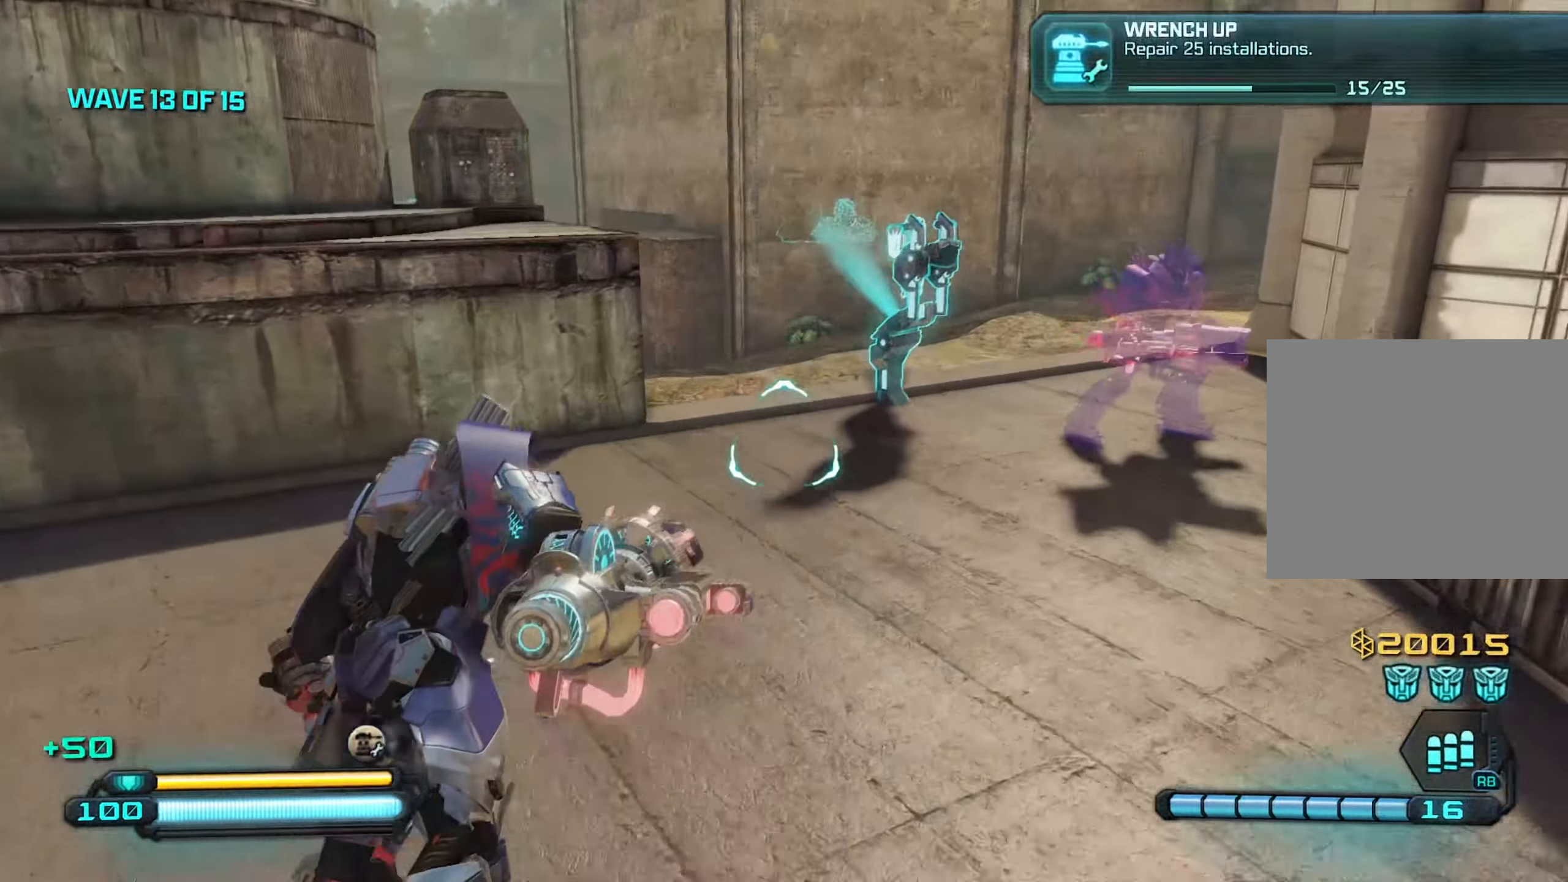
{"buttons": [], "left_stick": "right", "right_stick": "up-left", "events": [[33, "right_stick", "left"], [100, "left_stick", "up-right"], [267, "left_stick", "right"], [467, "right_stick", "up-left"]]}
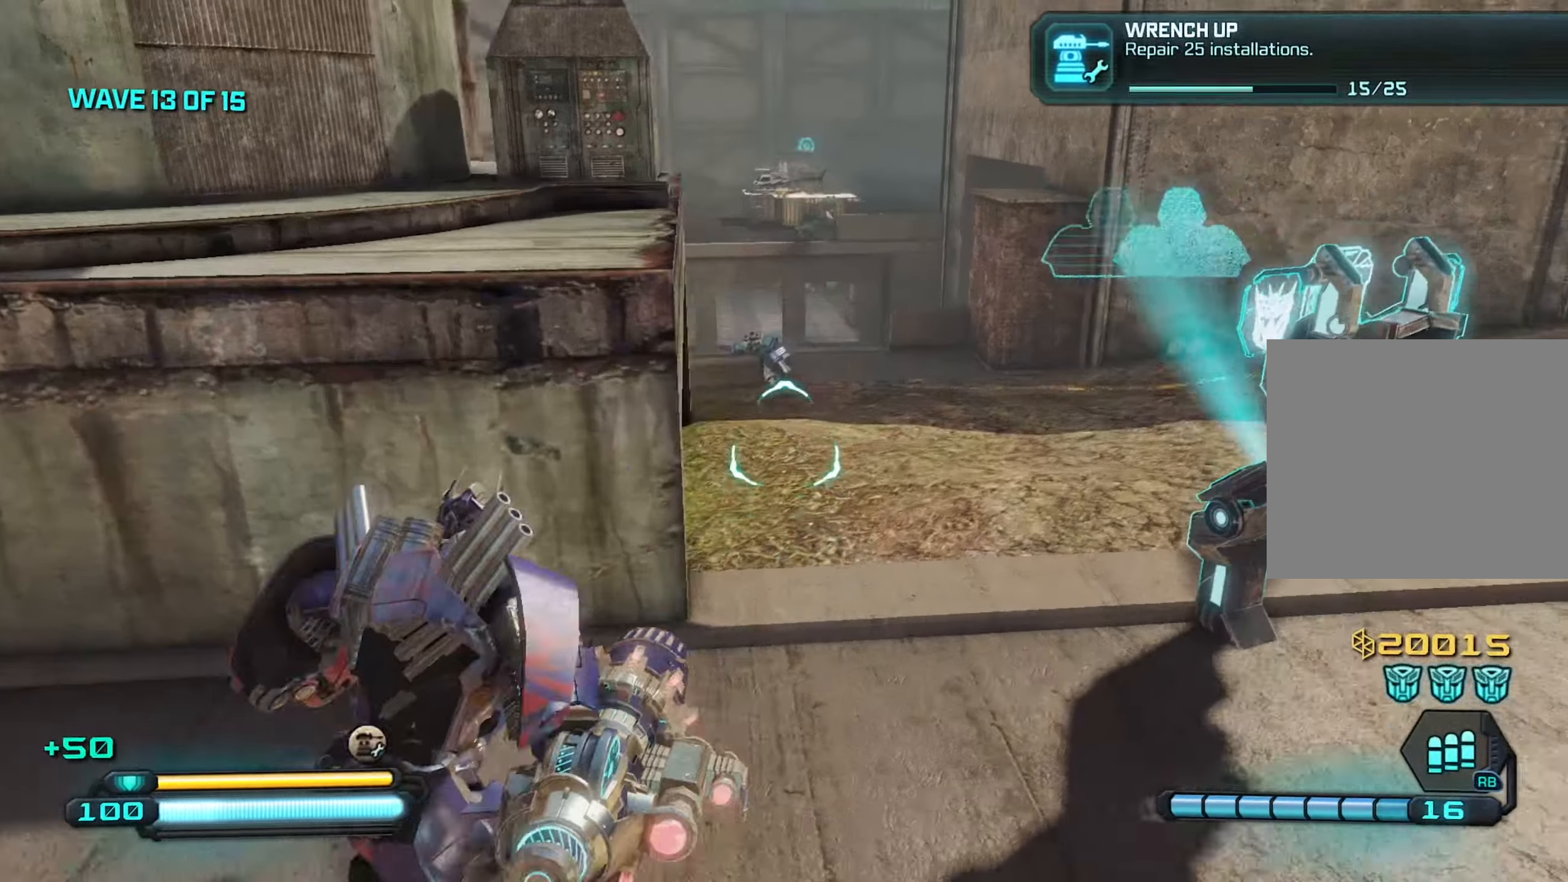
{"buttons": [], "left_stick": "up-right", "right_stick": "center", "events": [[100, "left_stick", "up-right"], [350, "right_stick", "center"]]}
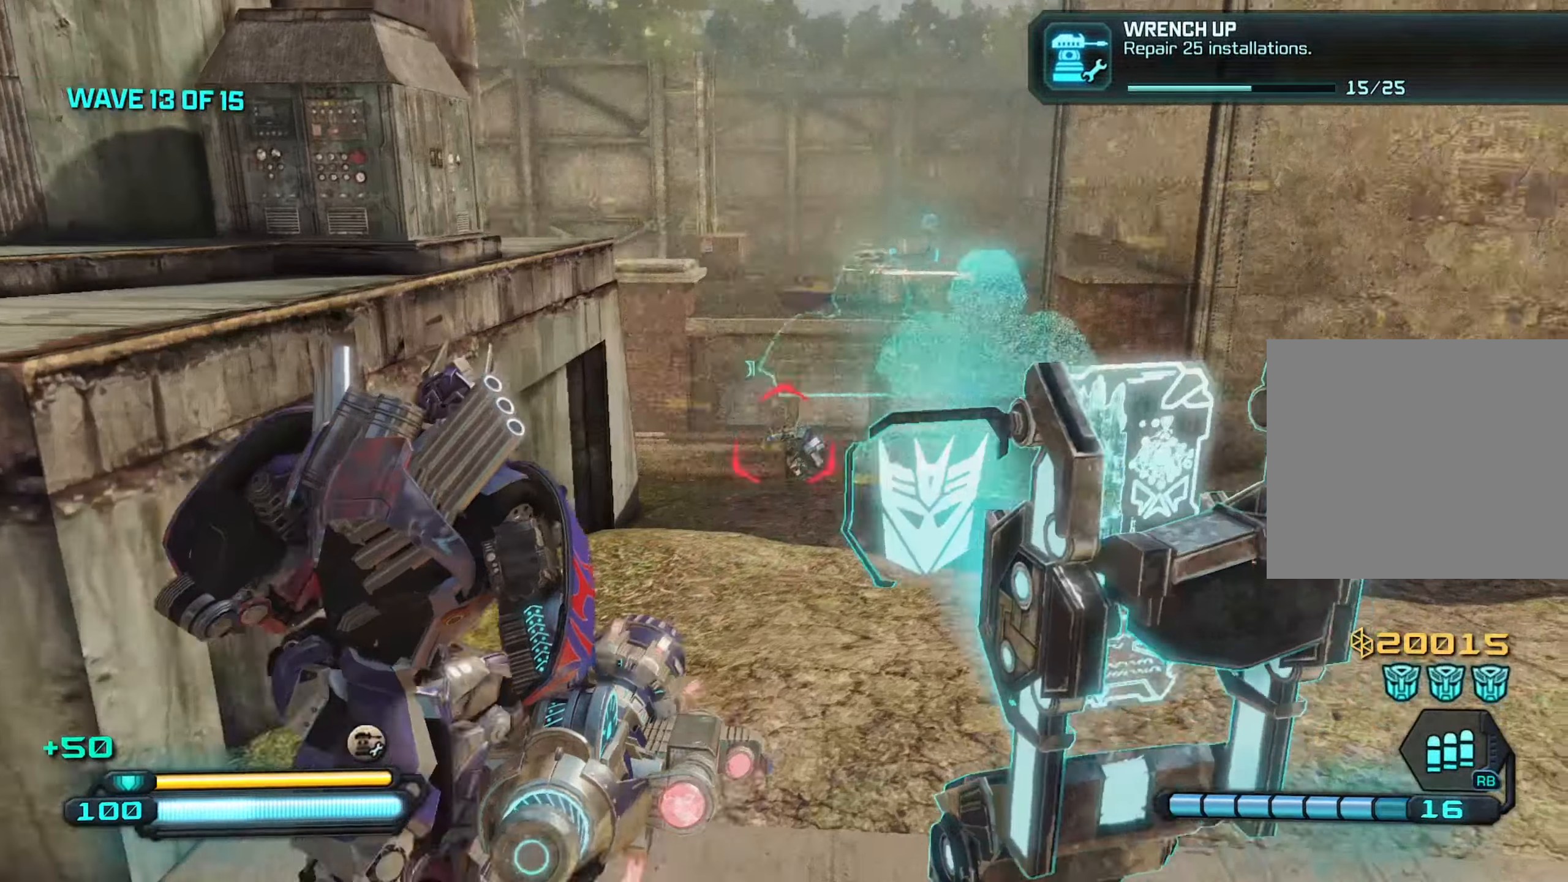
{"buttons": ["R2"], "left_stick": "up-right", "right_stick": "down", "events": [[34, "R2", "down"], [150, "left_stick", "up-left"], [184, "right_stick", "down"], [400, "left_stick", "up-right"]]}
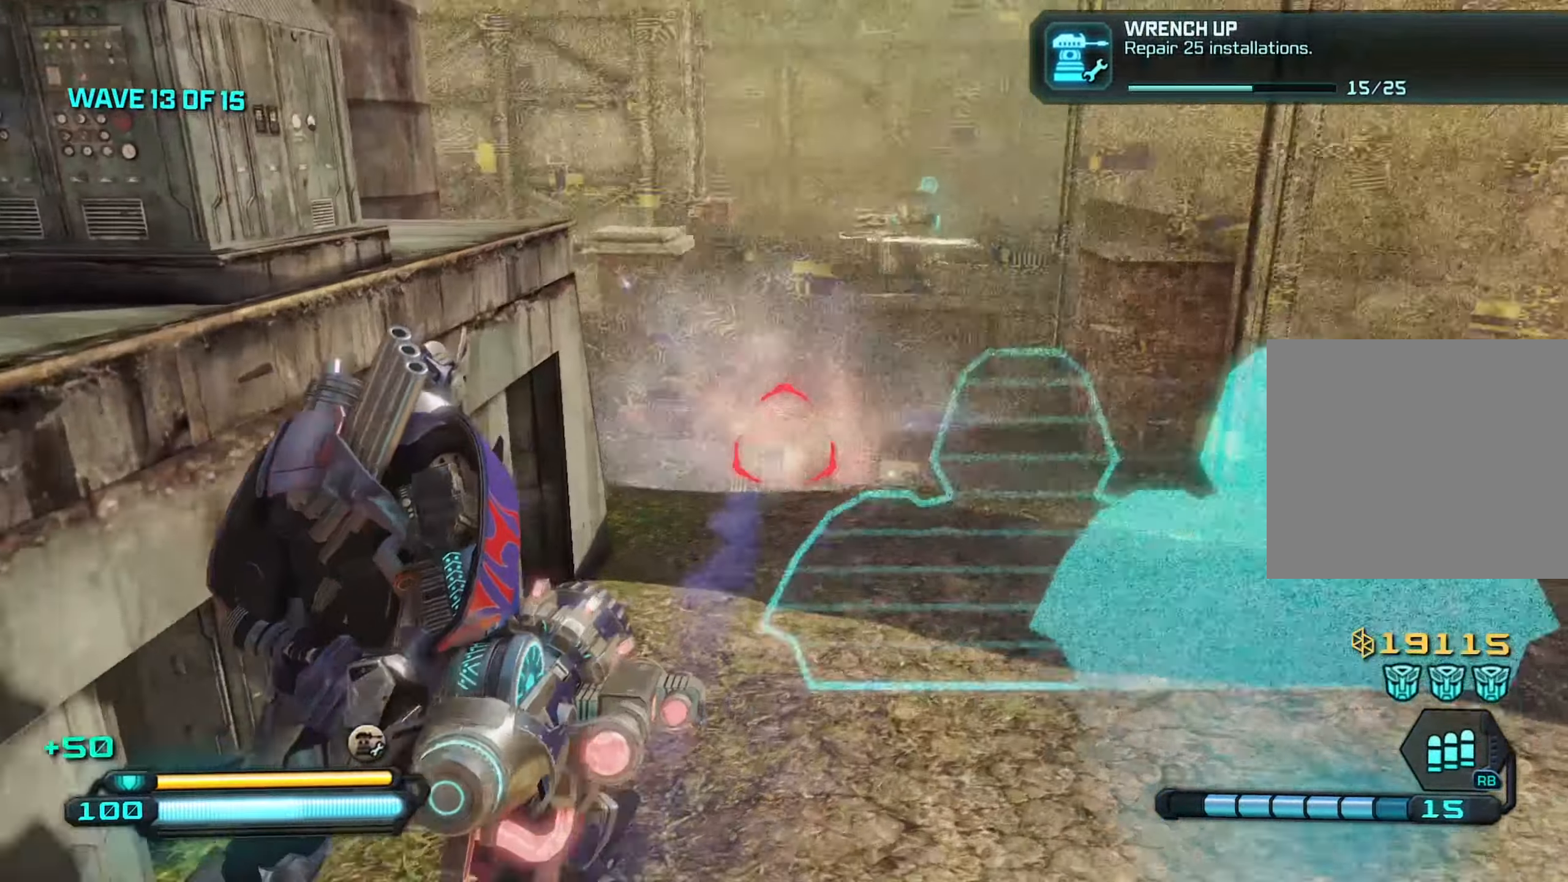
{"buttons": [], "left_stick": "right", "right_stick": "center", "events": [[217, "right_stick", "center"], [250, "left_stick", "right"], [434, "R2", "up"]]}
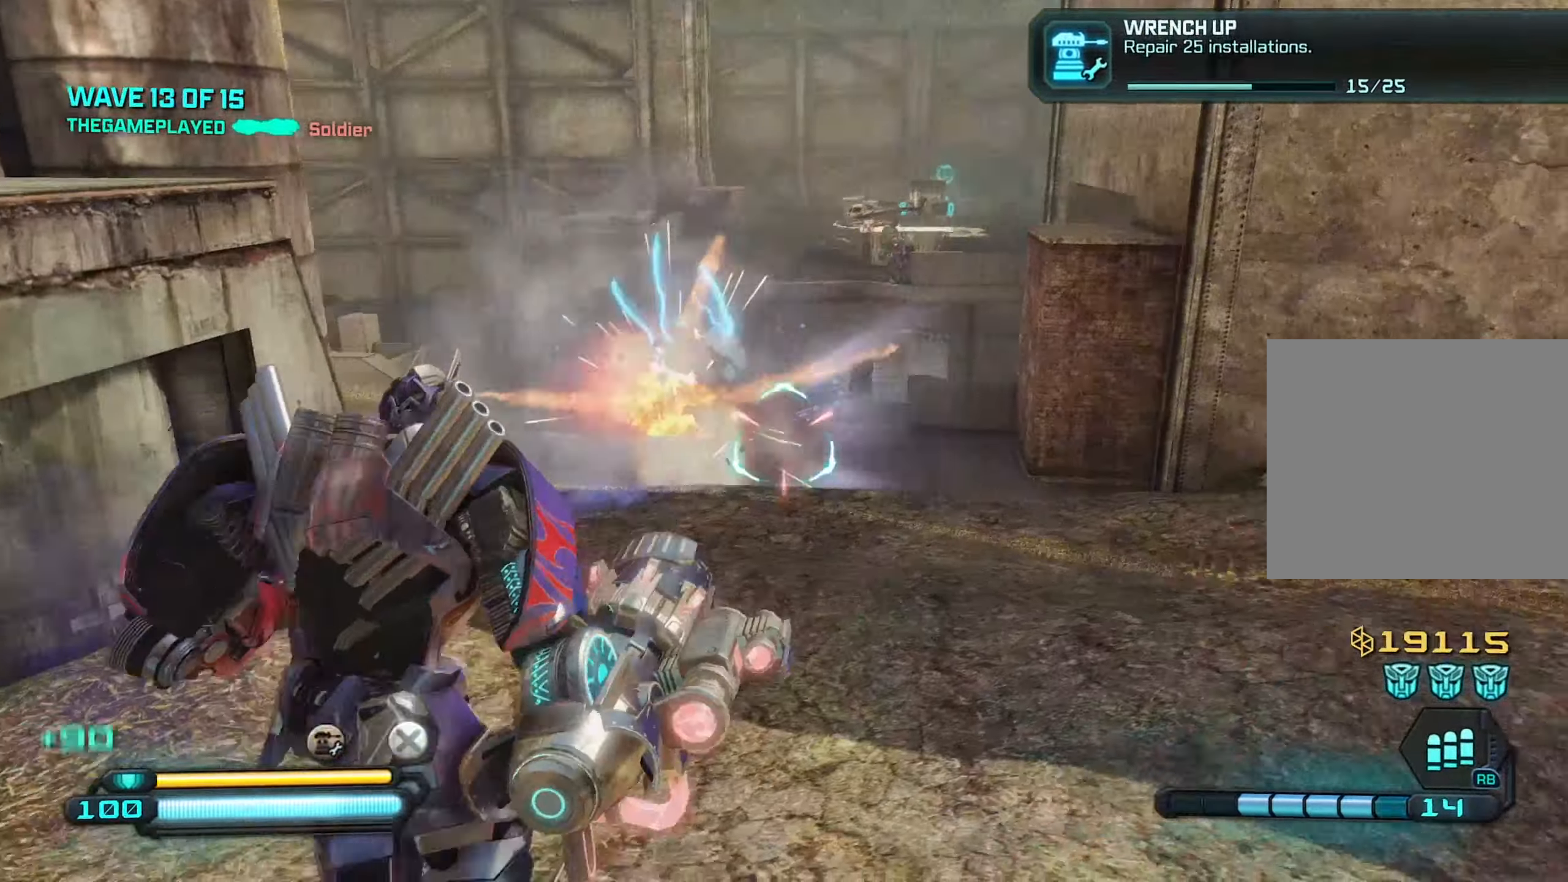
{"buttons": [], "left_stick": "up-left", "right_stick": "up-right", "events": [[34, "left_stick", "up"], [134, "right_stick", "right"], [184, "CROSS", "down"], [184, "right_stick", "up-right"], [284, "CROSS", "up"], [284, "left_stick", "up-left"]]}
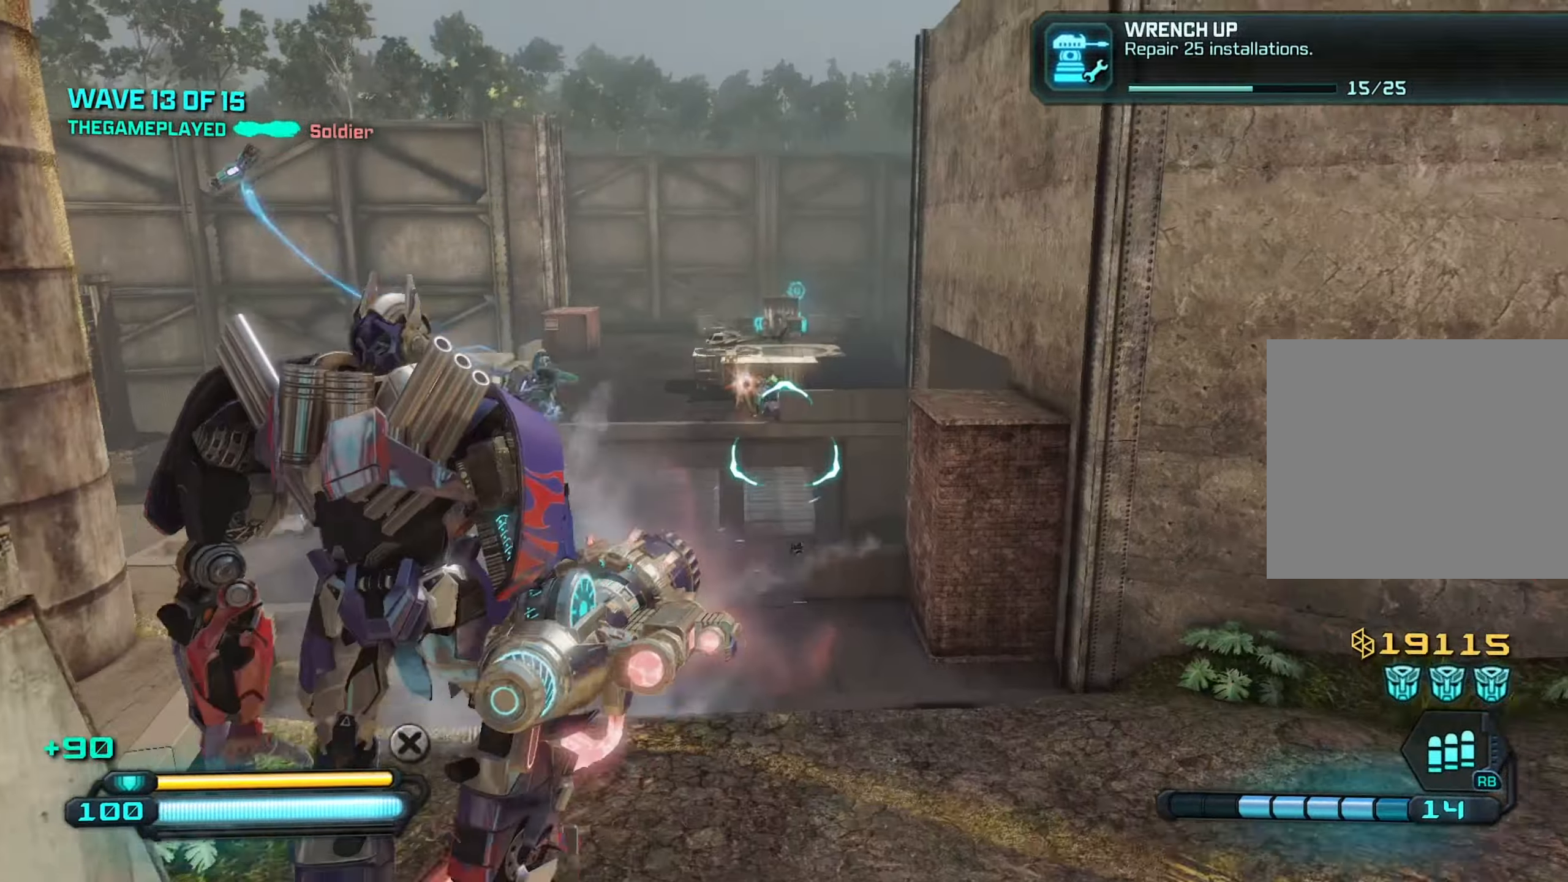
{"buttons": ["R2"], "left_stick": "left", "right_stick": "up", "events": [[134, "right_stick", "up"], [267, "left_stick", "left"], [300, "R2", "down"]]}
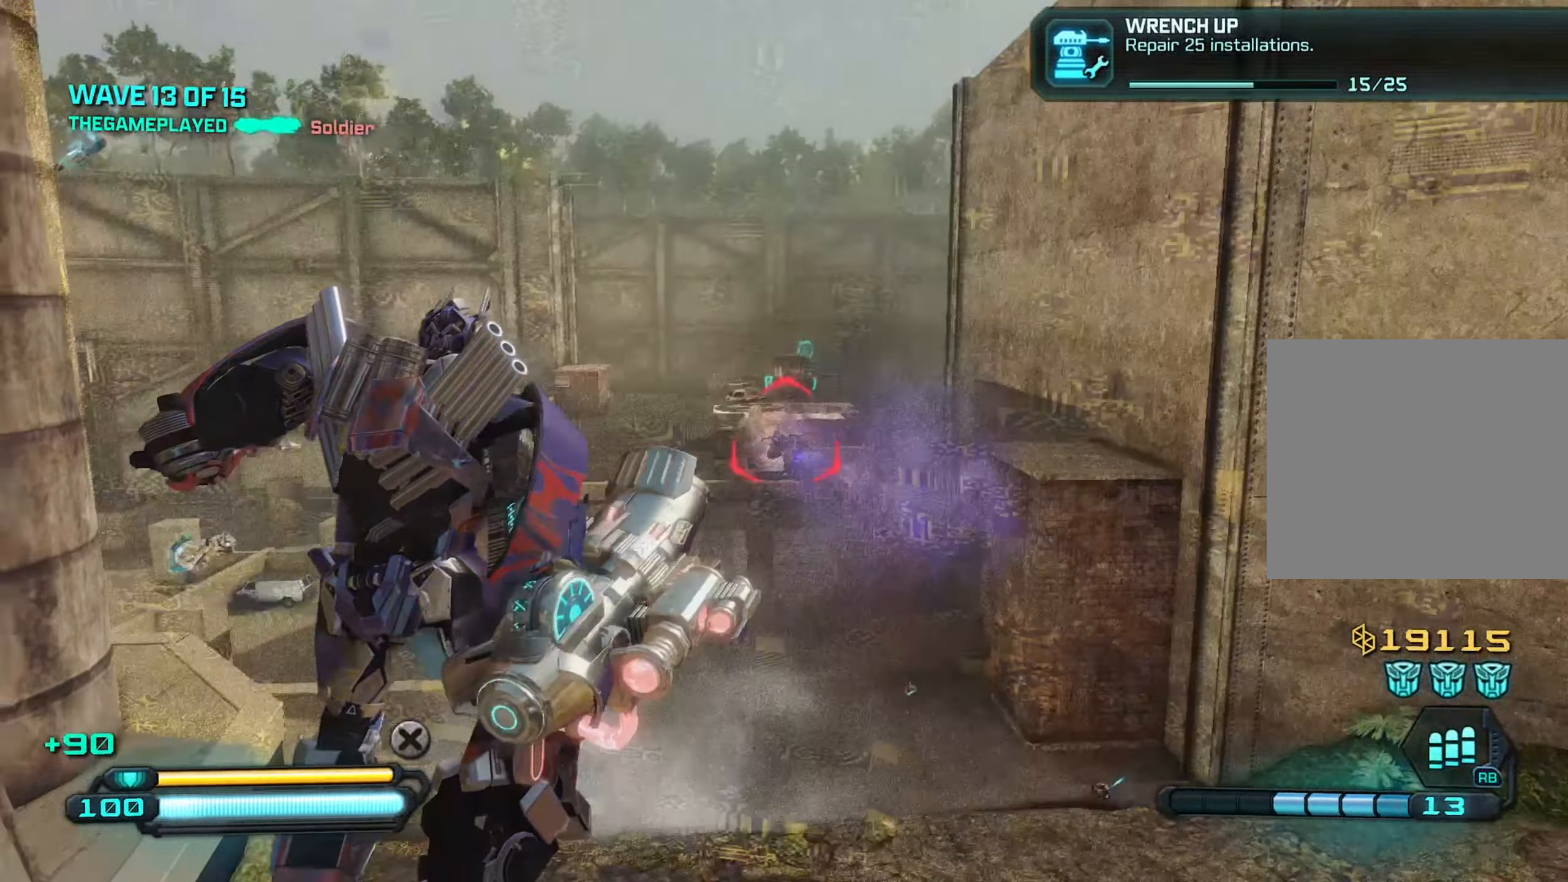
{"buttons": ["R2"], "left_stick": "up-right", "right_stick": "center", "events": [[17, "right_stick", "center"], [100, "left_stick", "up-right"], [234, "right_stick", "up"], [467, "right_stick", "center"]]}
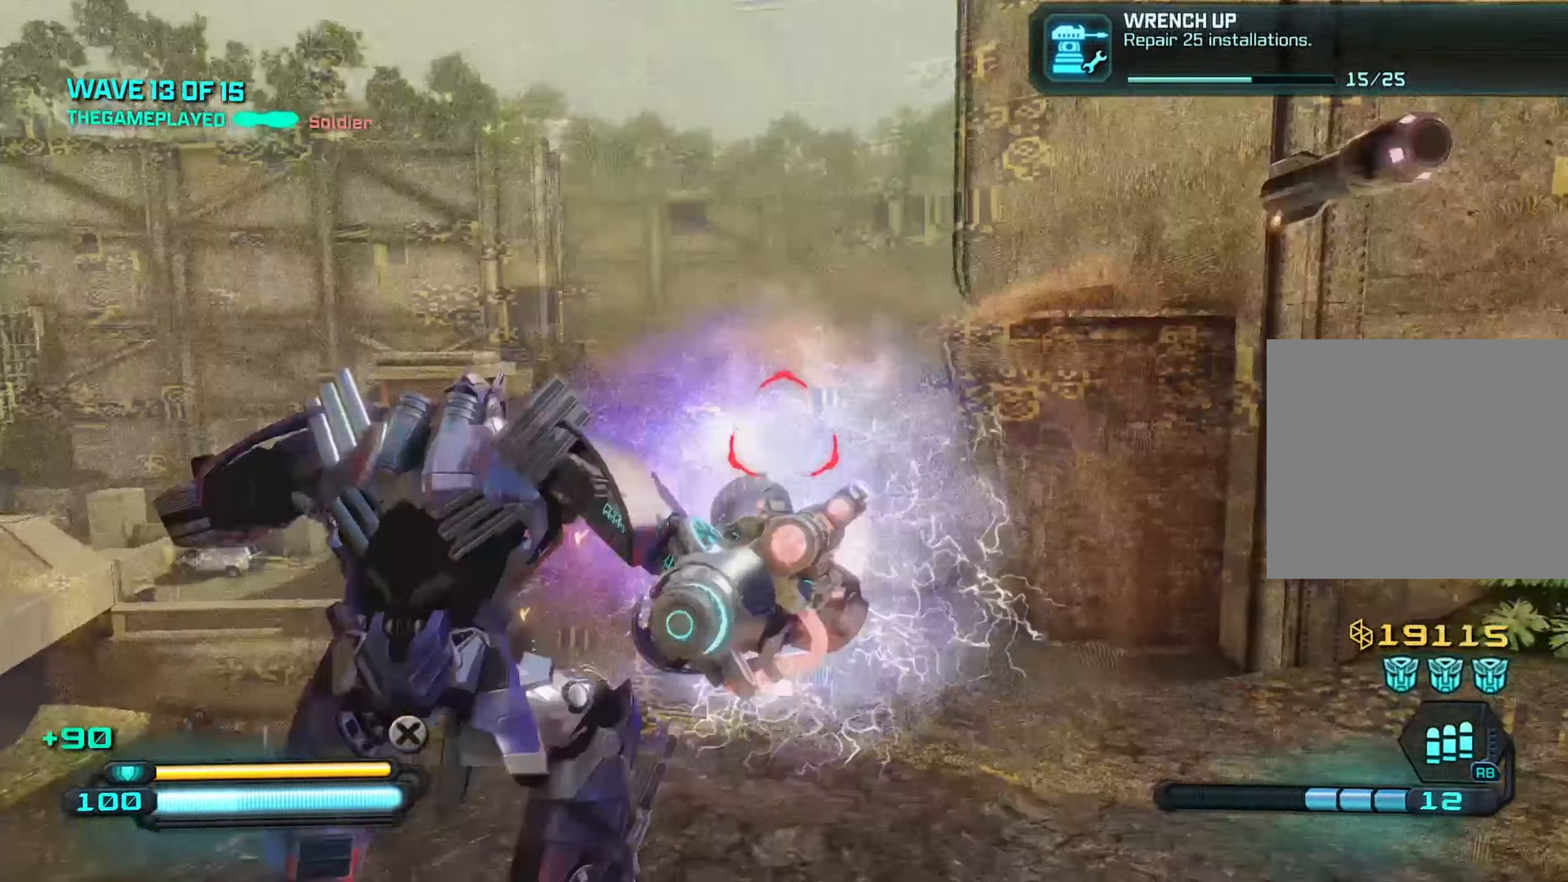
{"buttons": [], "left_stick": "down", "right_stick": "down-left", "events": [[134, "left_stick", "down-right"], [200, "R2", "up"], [317, "right_stick", "down-left"], [467, "left_stick", "down"]]}
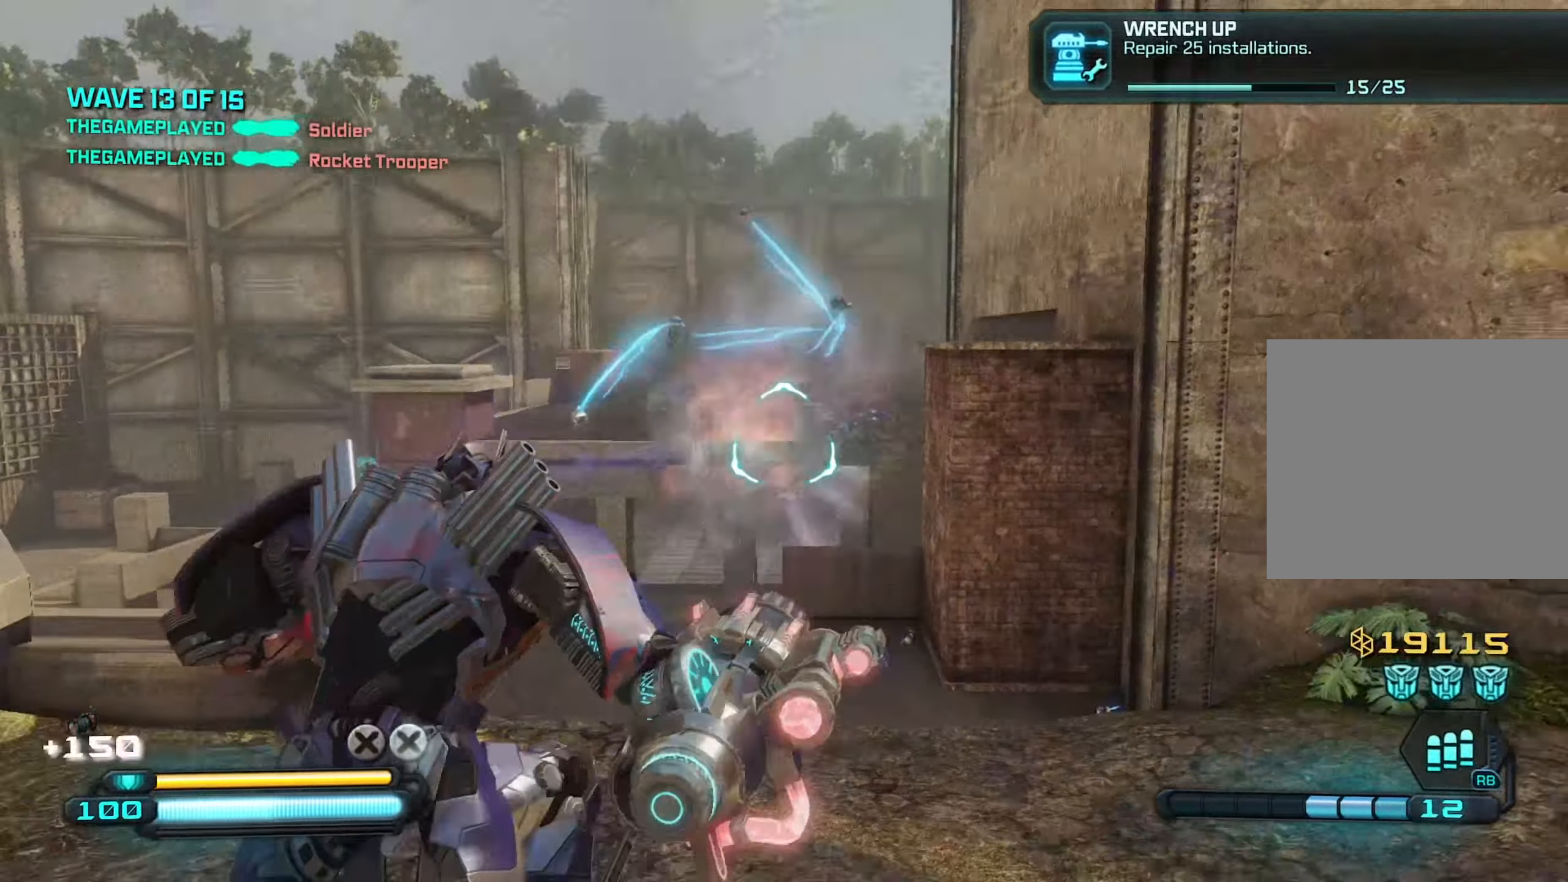
{"buttons": ["SQUARE"], "left_stick": "up", "right_stick": "center", "events": [[50, "CROSS", "down"], [50, "right_stick", "center"], [134, "left_stick", "left"], [200, "CROSS", "up"], [200, "right_stick", "down"], [234, "left_stick", "up"], [466, "SQUARE", "down"], [466, "right_stick", "center"]]}
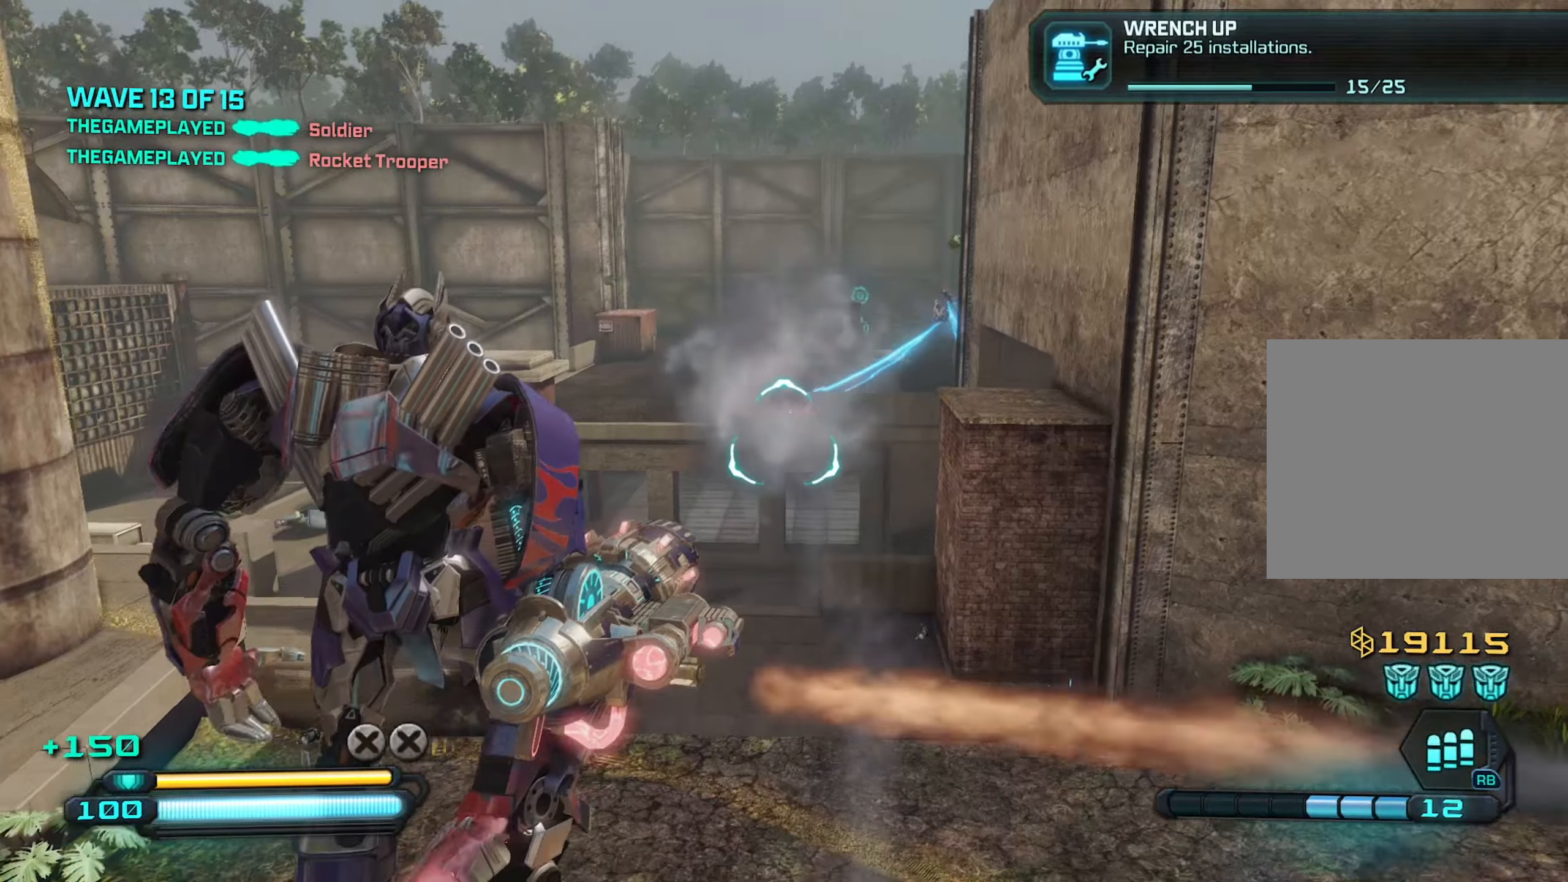
{"buttons": [], "left_stick": "right", "right_stick": "right", "events": [[50, "left_stick", "left"], [100, "SQUARE", "up"], [183, "left_stick", "down"], [200, "right_stick", "right"], [266, "left_stick", "down-right"], [466, "left_stick", "right"]]}
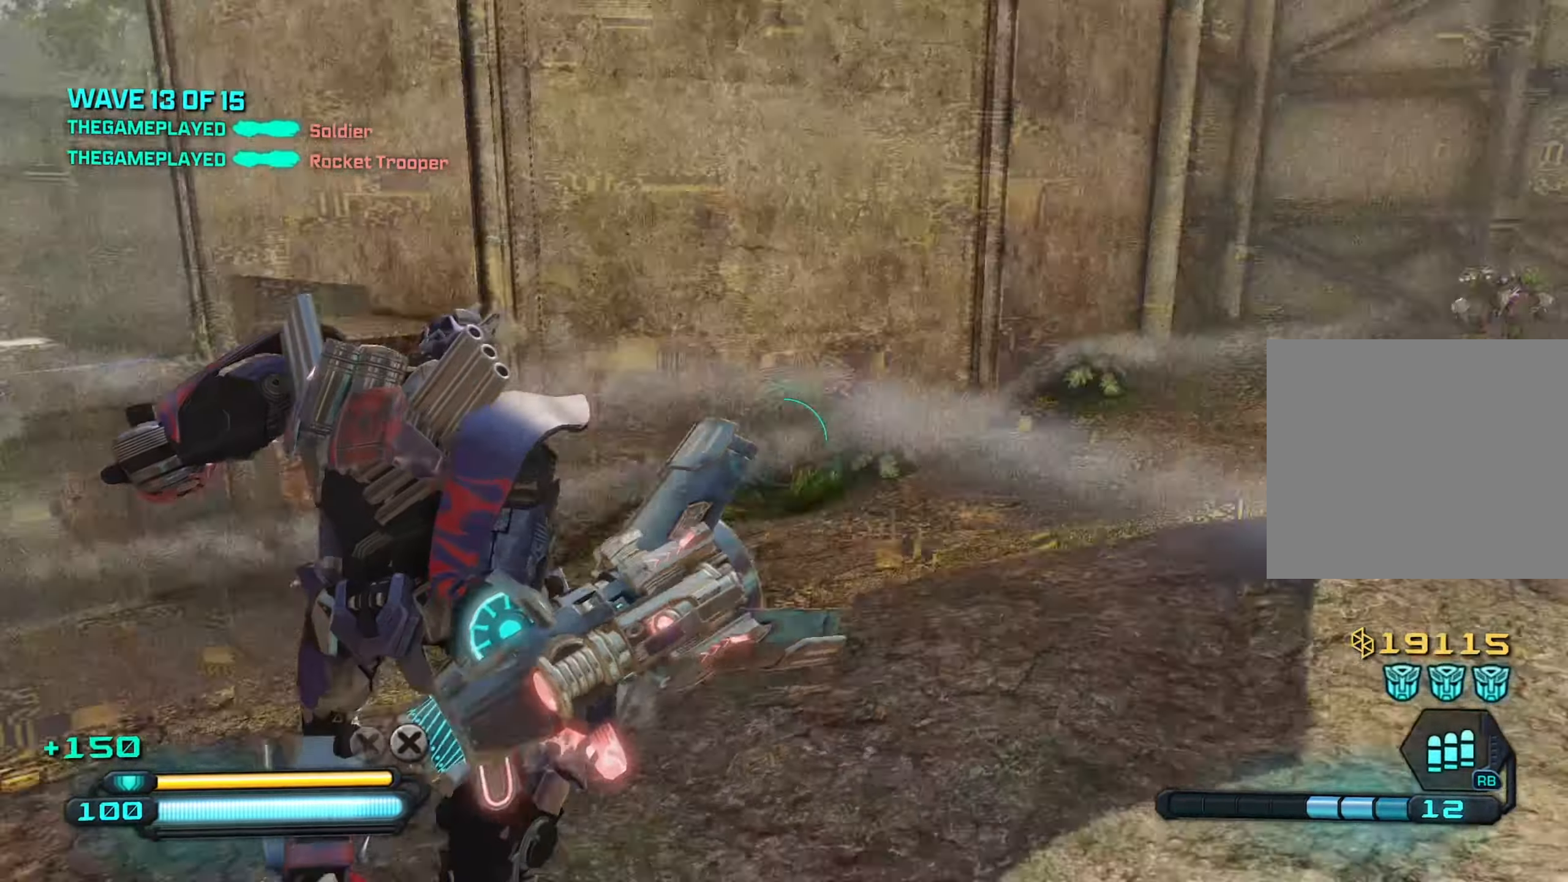
{"buttons": ["CROSS"], "left_stick": "up-left", "right_stick": "left", "events": [[166, "left_stick", "up-right"], [350, "right_stick", "center"], [383, "left_stick", "up-left"], [416, "CROSS", "down"], [433, "right_stick", "left"]]}
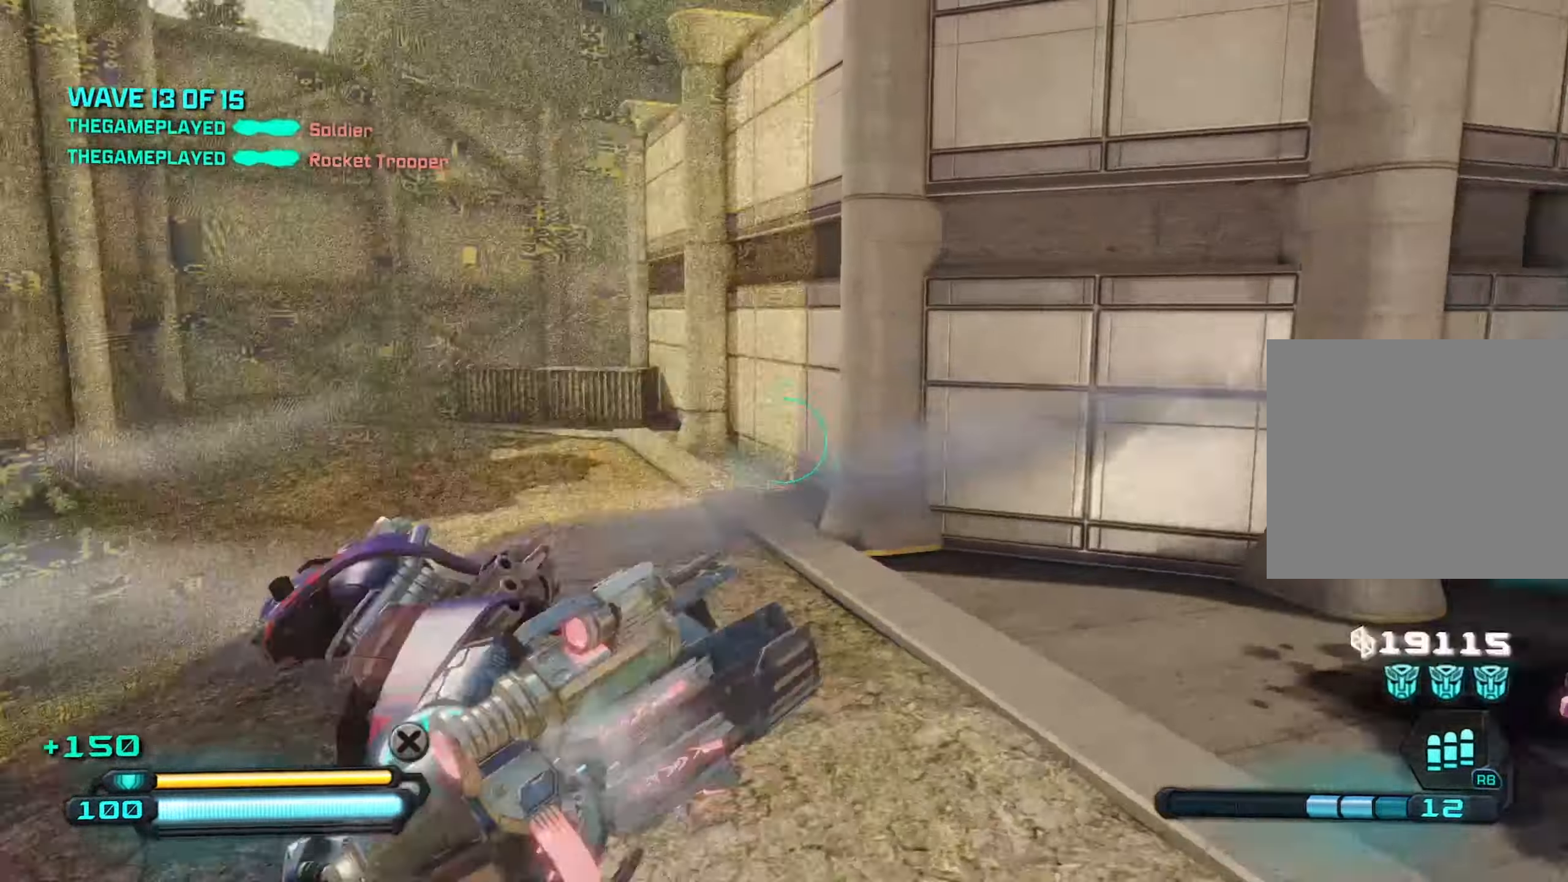
{"buttons": [], "left_stick": "up", "right_stick": "center", "events": [[16, "right_stick", "down-left"], [66, "CROSS", "up"], [250, "right_stick", "left"], [483, "right_stick", "center"], [500, "left_stick", "up"]]}
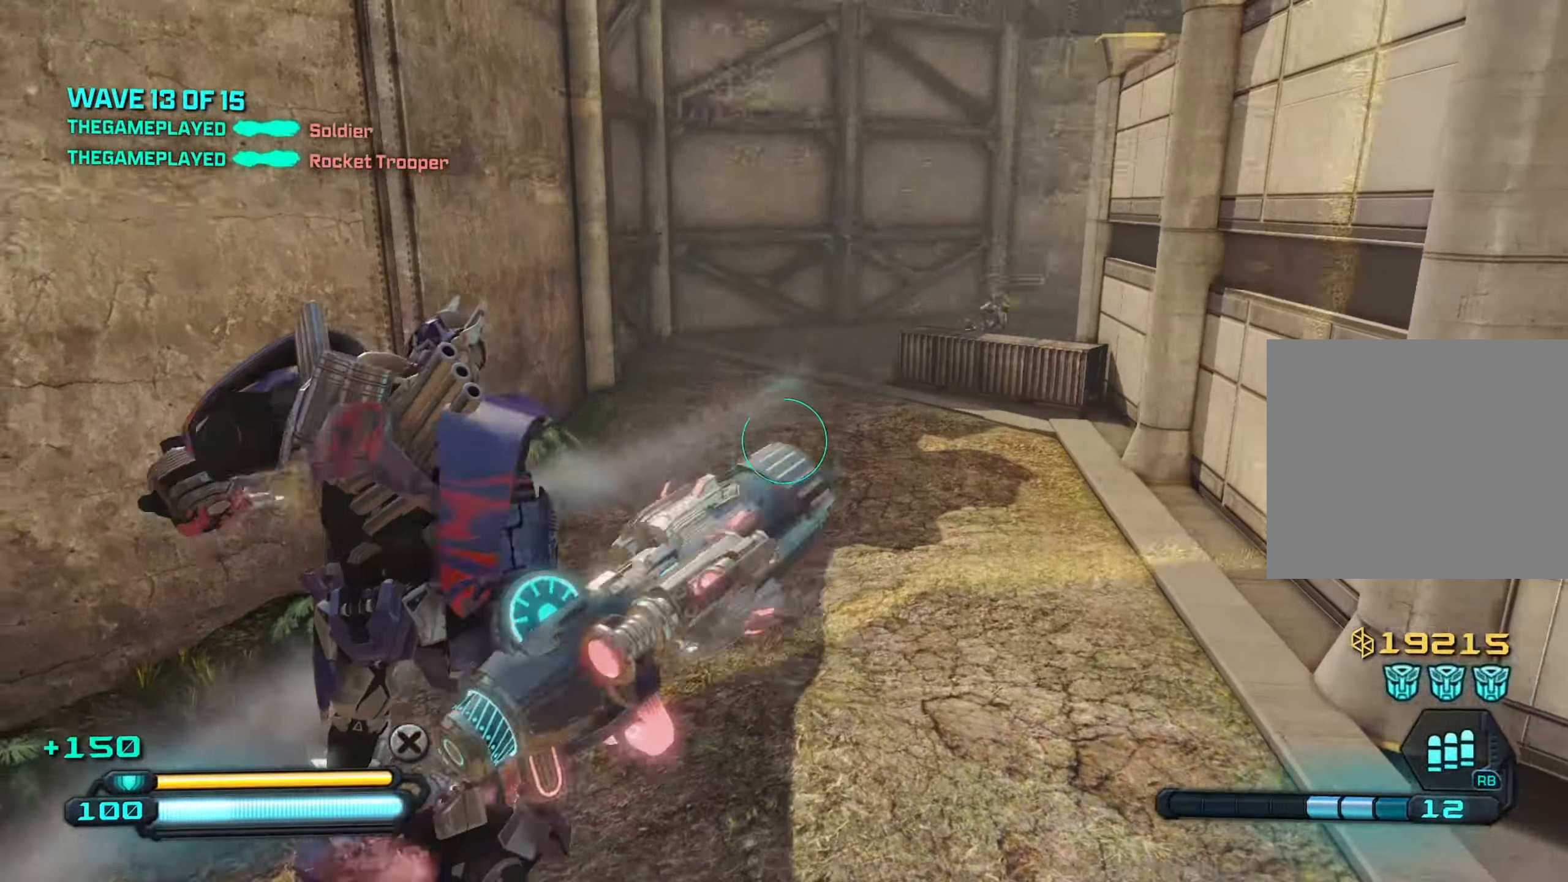
{"buttons": [], "left_stick": "up", "right_stick": "up-right", "events": [[83, "L1", "down"], [83, "right_stick", "up-right"], [266, "L1", "up"]]}
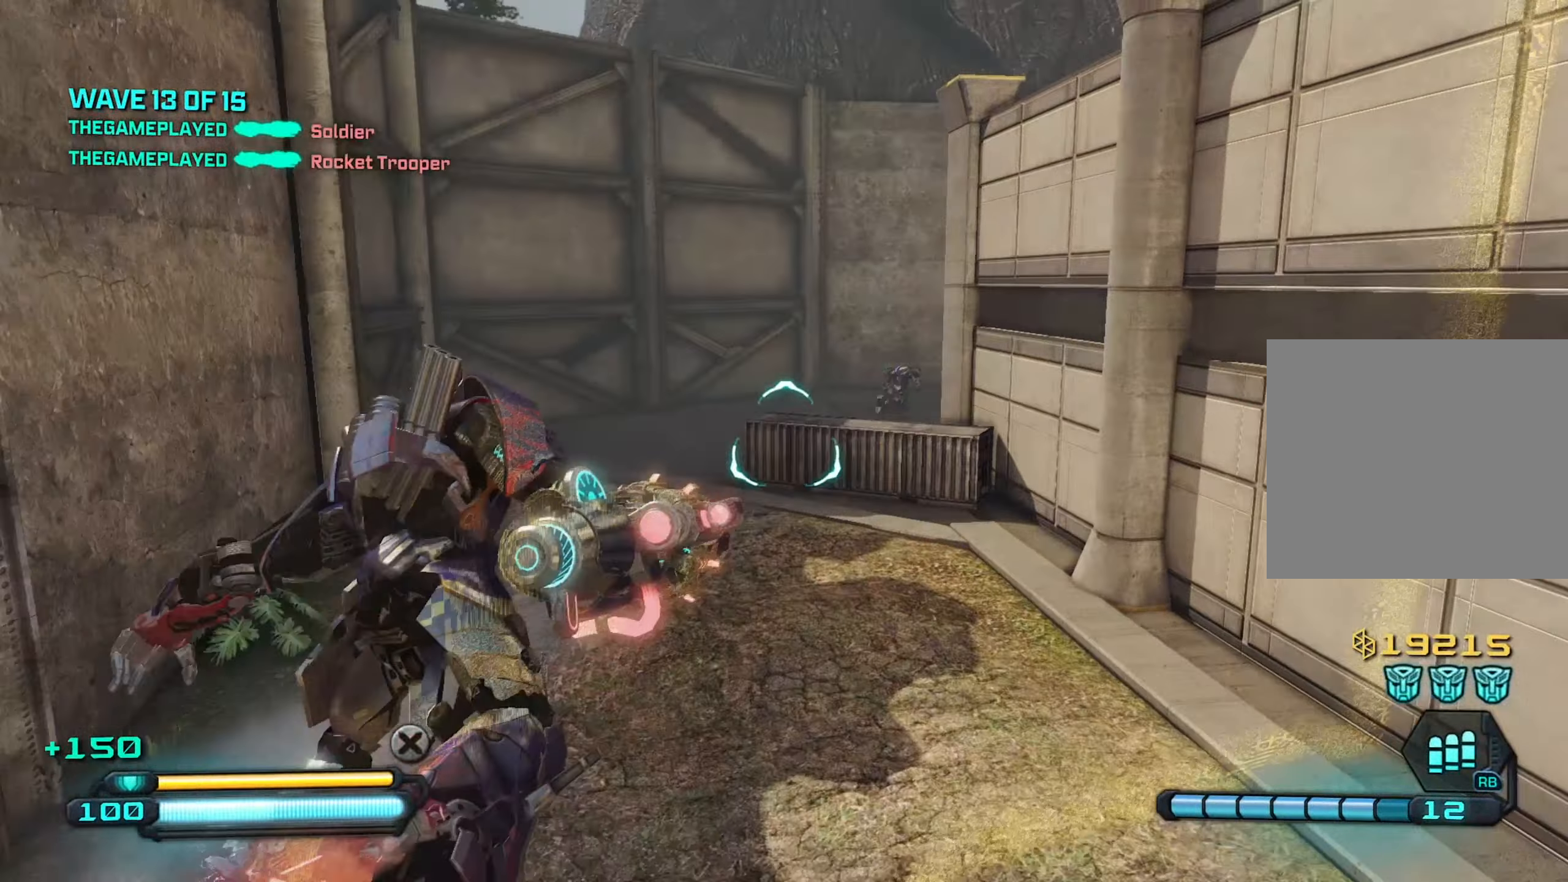
{"buttons": [], "left_stick": "up-left", "right_stick": "up-right", "events": [[100, "left_stick", "up-left"]]}
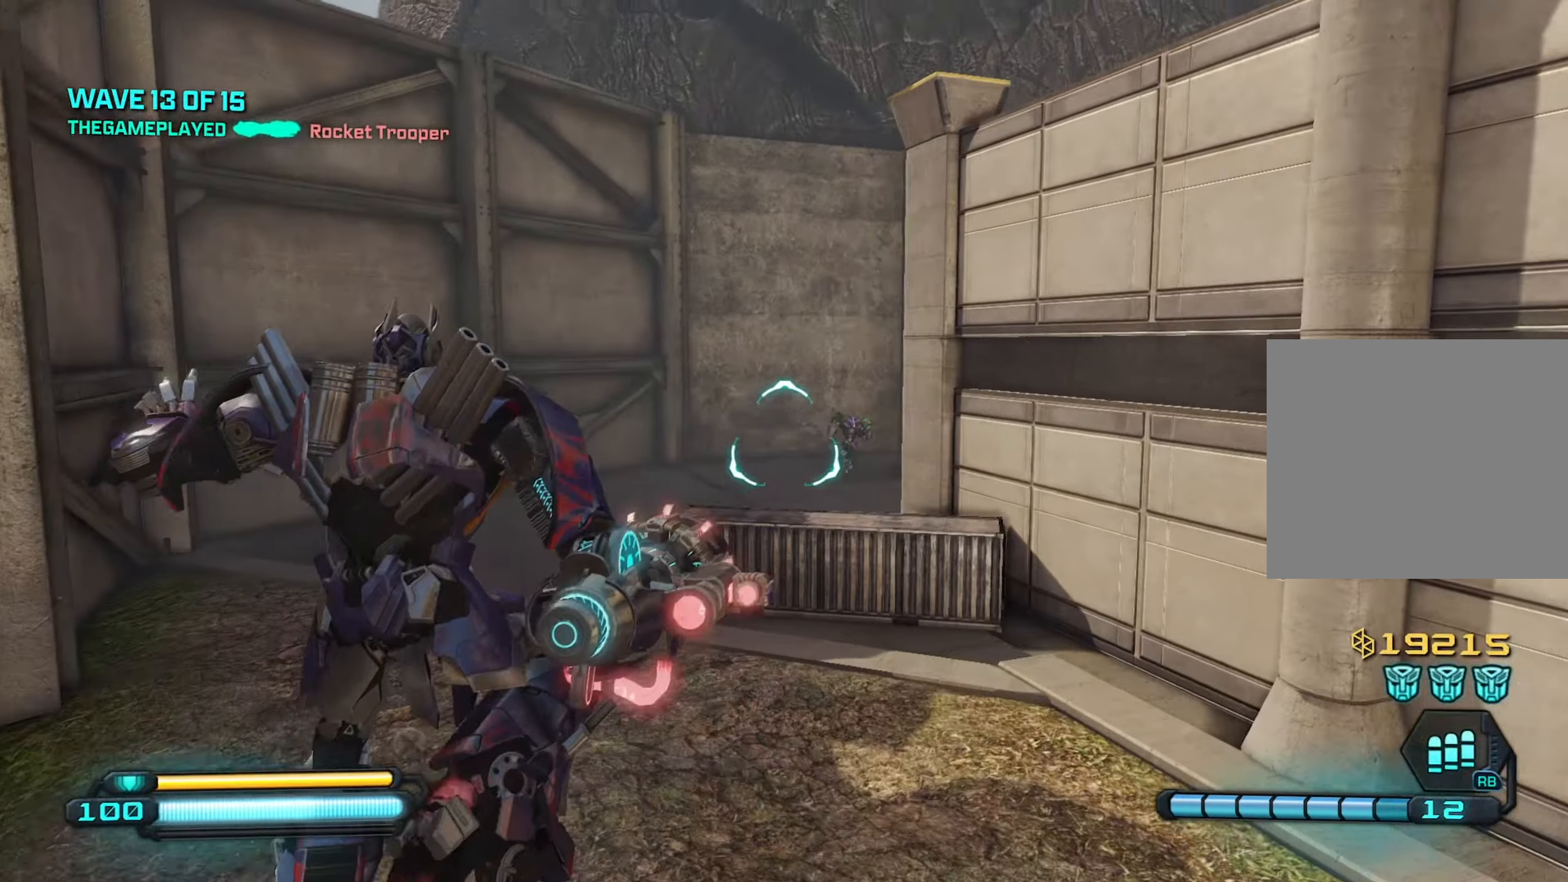
{"buttons": [], "left_stick": "up-left", "right_stick": "right", "events": [[83, "right_stick", "right"], [150, "R2", "down"], [300, "R2", "up"]]}
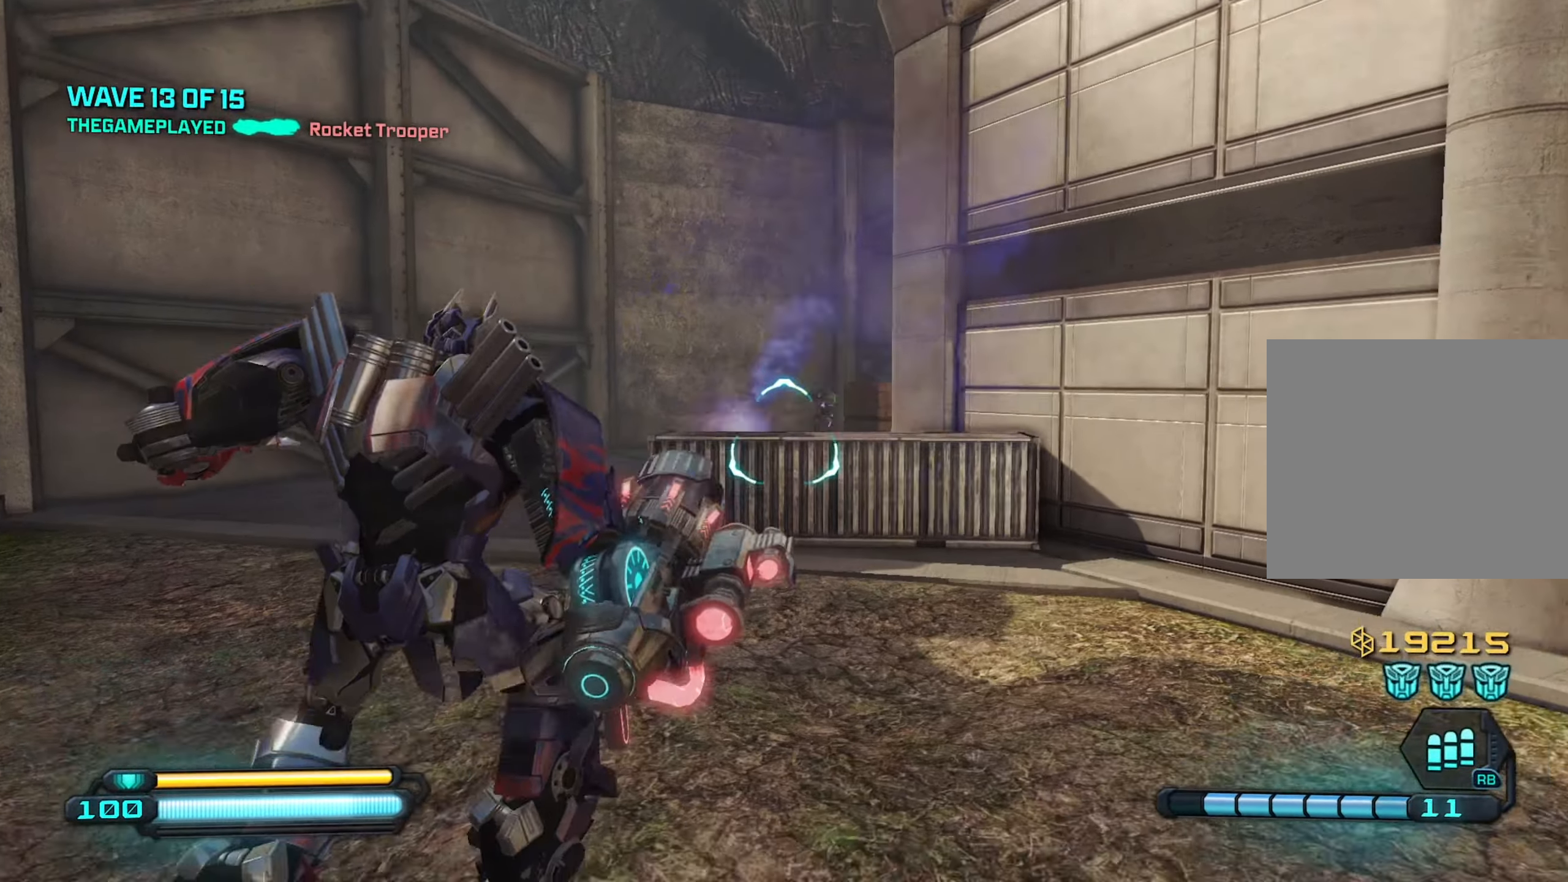
{"buttons": ["L1"], "left_stick": "up", "right_stick": "down-right", "events": [[16, "left_stick", "up"], [233, "CROSS", "down"], [250, "right_stick", "down-right"], [366, "CROSS", "up"], [450, "L1", "down"]]}
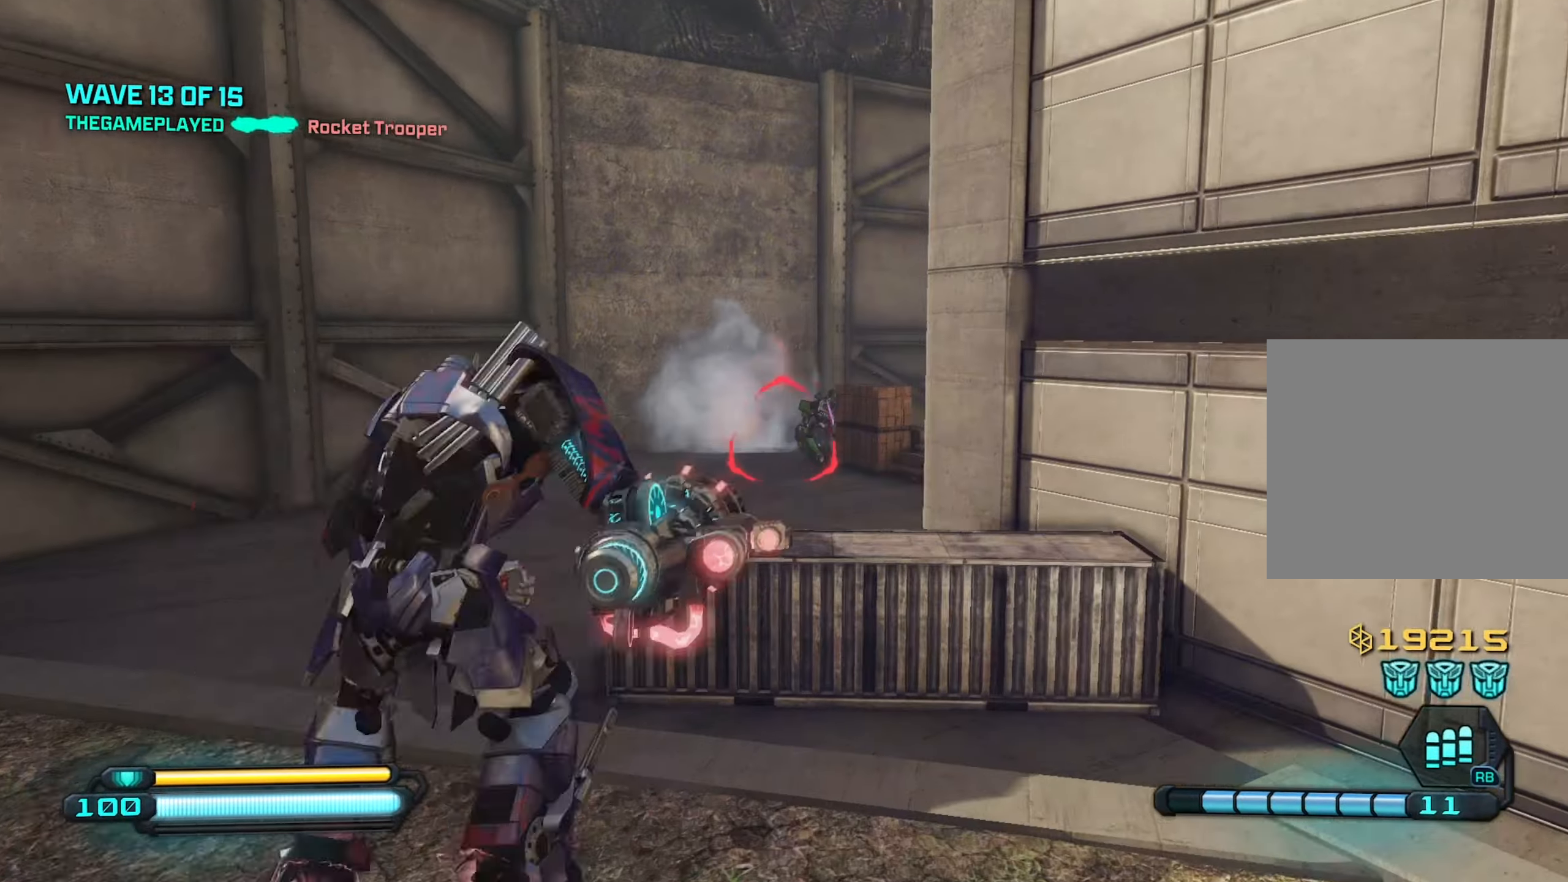
{"buttons": ["R2"], "left_stick": "up", "right_stick": "right", "events": [[100, "L1", "up"], [233, "R2", "down"], [250, "right_stick", "right"]]}
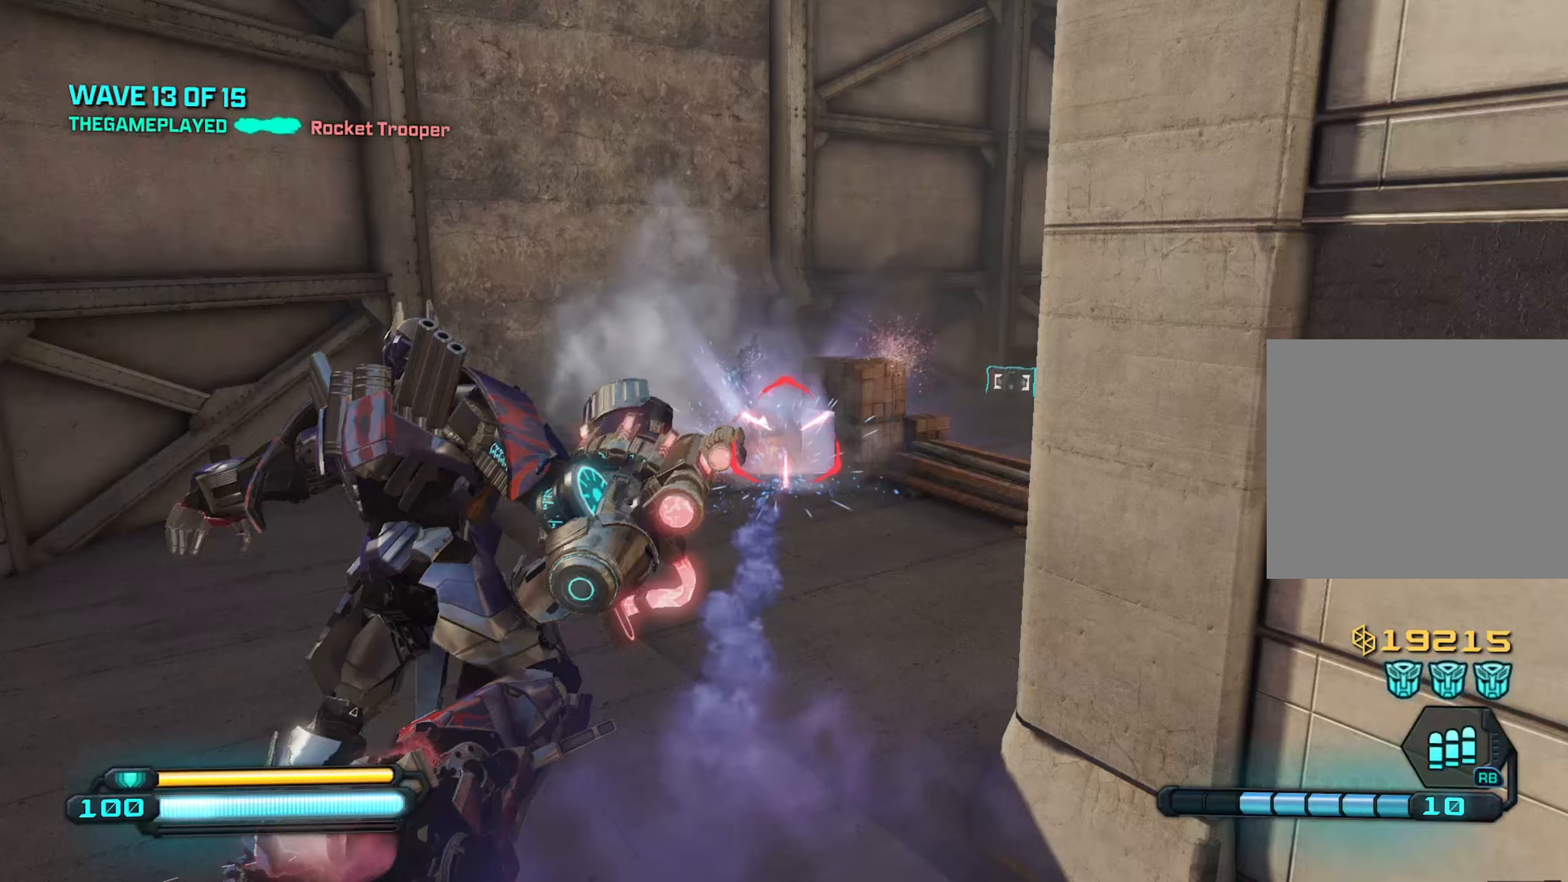
{"buttons": ["R2"], "left_stick": "left", "right_stick": "right", "events": [[250, "left_stick", "up-left"], [350, "left_stick", "left"], [350, "right_stick", "up-right"], [483, "right_stick", "right"]]}
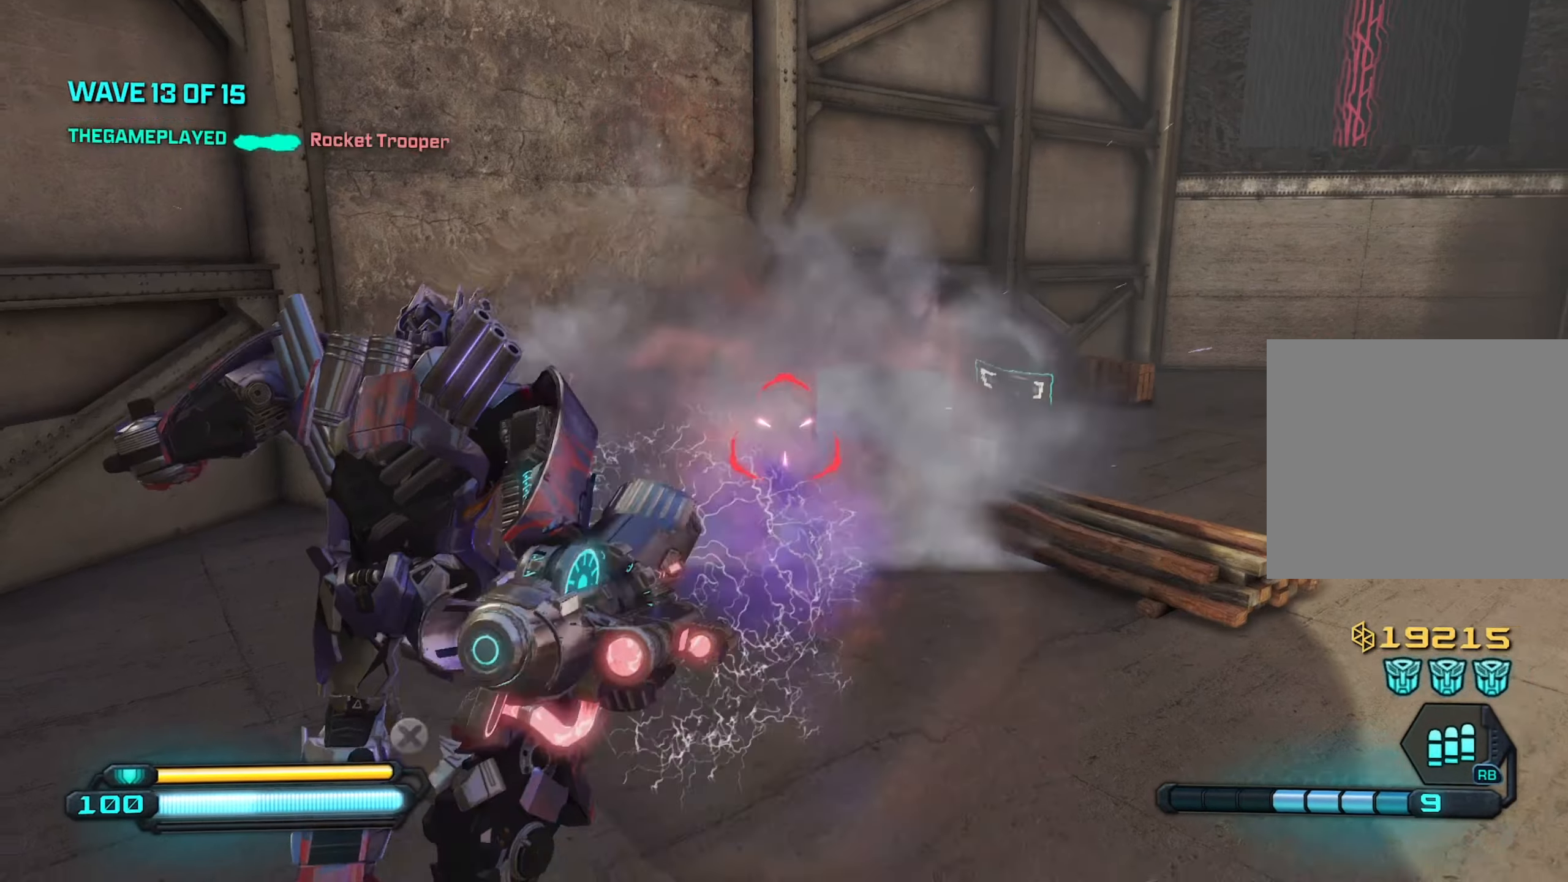
{"buttons": [], "left_stick": "left", "right_stick": "right", "events": [[50, "left_stick", "down-left"], [183, "right_stick", "up-right"], [317, "left_stick", "left"], [400, "right_stick", "right"], [417, "R2", "up"]]}
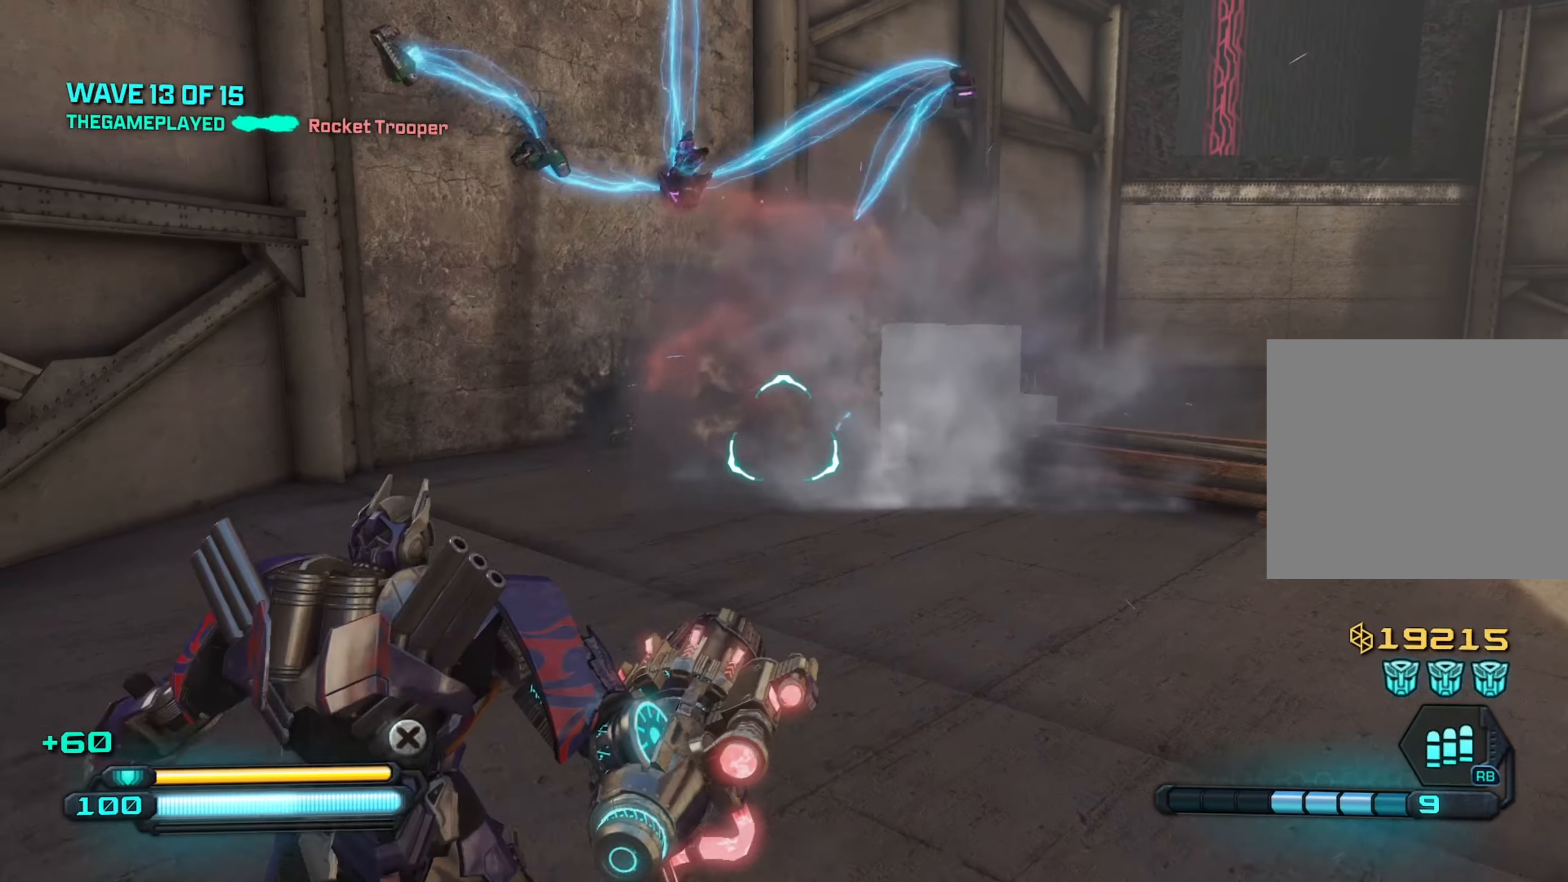
{"buttons": [], "left_stick": "up-left", "right_stick": "down", "events": [[17, "left_stick", "down-left"], [67, "SQUARE", "down"], [117, "left_stick", "down"], [183, "SQUARE", "up"], [250, "left_stick", "down-right"], [383, "right_stick", "down"], [433, "left_stick", "up-left"]]}
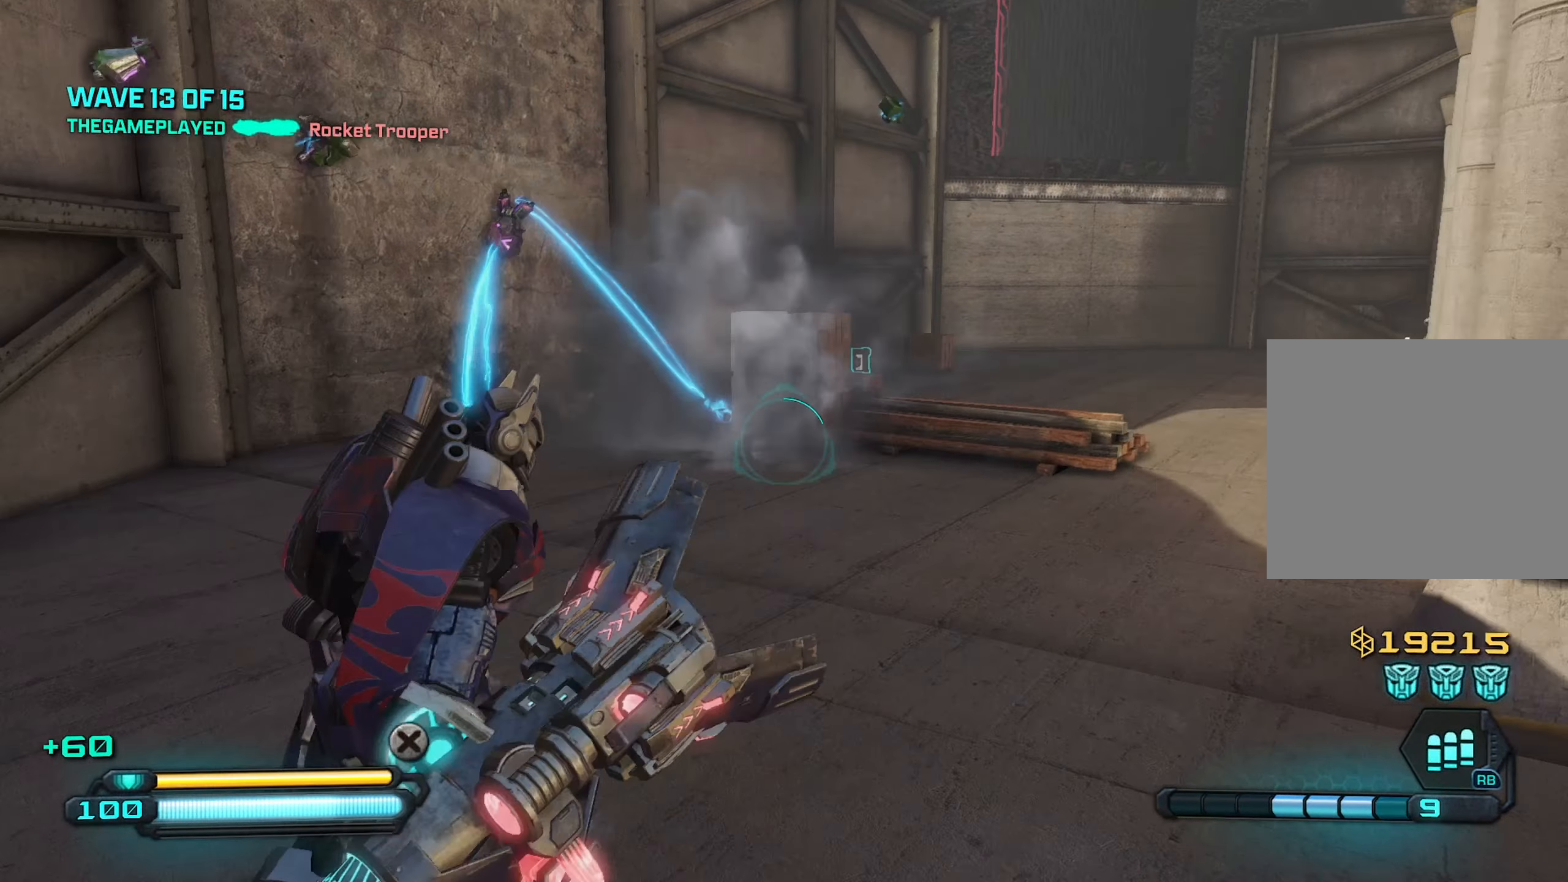
{"buttons": [], "left_stick": "up-left", "right_stick": "center", "events": [[50, "right_stick", "down-right"], [150, "right_stick", "right"], [183, "CROSS", "down"], [317, "CROSS", "up"], [367, "right_stick", "center"]]}
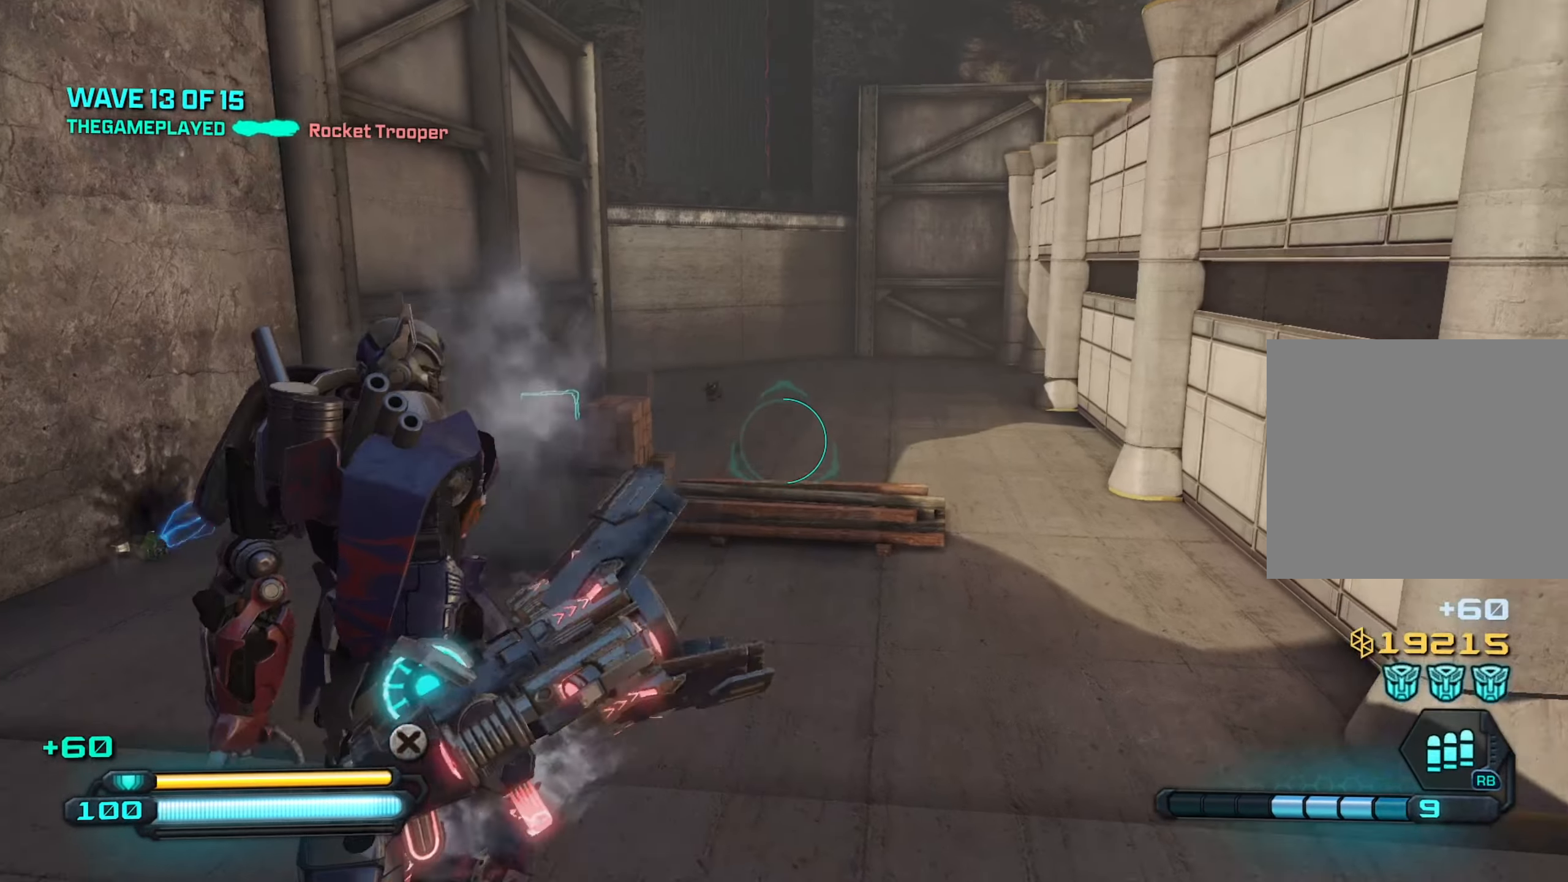
{"buttons": [], "left_stick": "right", "right_stick": "right", "events": [[50, "right_stick", "right"], [100, "left_stick", "right"]]}